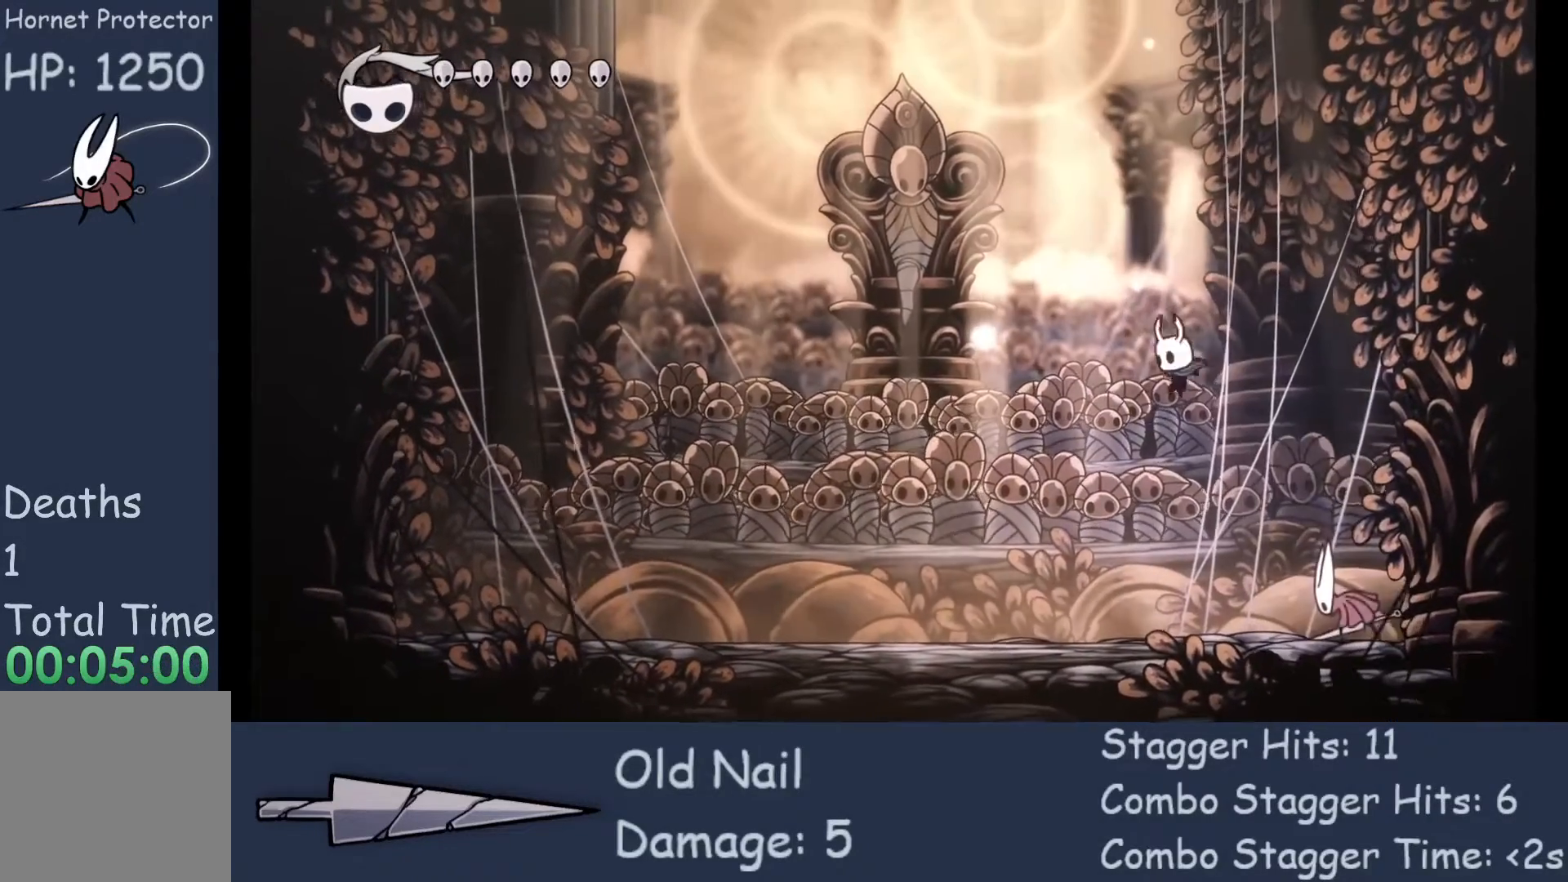
Gameplay with a controller (Xbox layout); each line is a JSON object with the inputs held at the frame after it. "events" lists button and stick changes between this image and that frame as [ms after this image, input, new state], when the widget could be followed in between. Not read: L3 R3 TOUCHPAD other_buttons right_stick.
{"buttons": ["X"], "left_stick": "right", "events": [[100, "left_stick", "center"], [333, "left_stick", "right"], [500, "X", "down"]]}
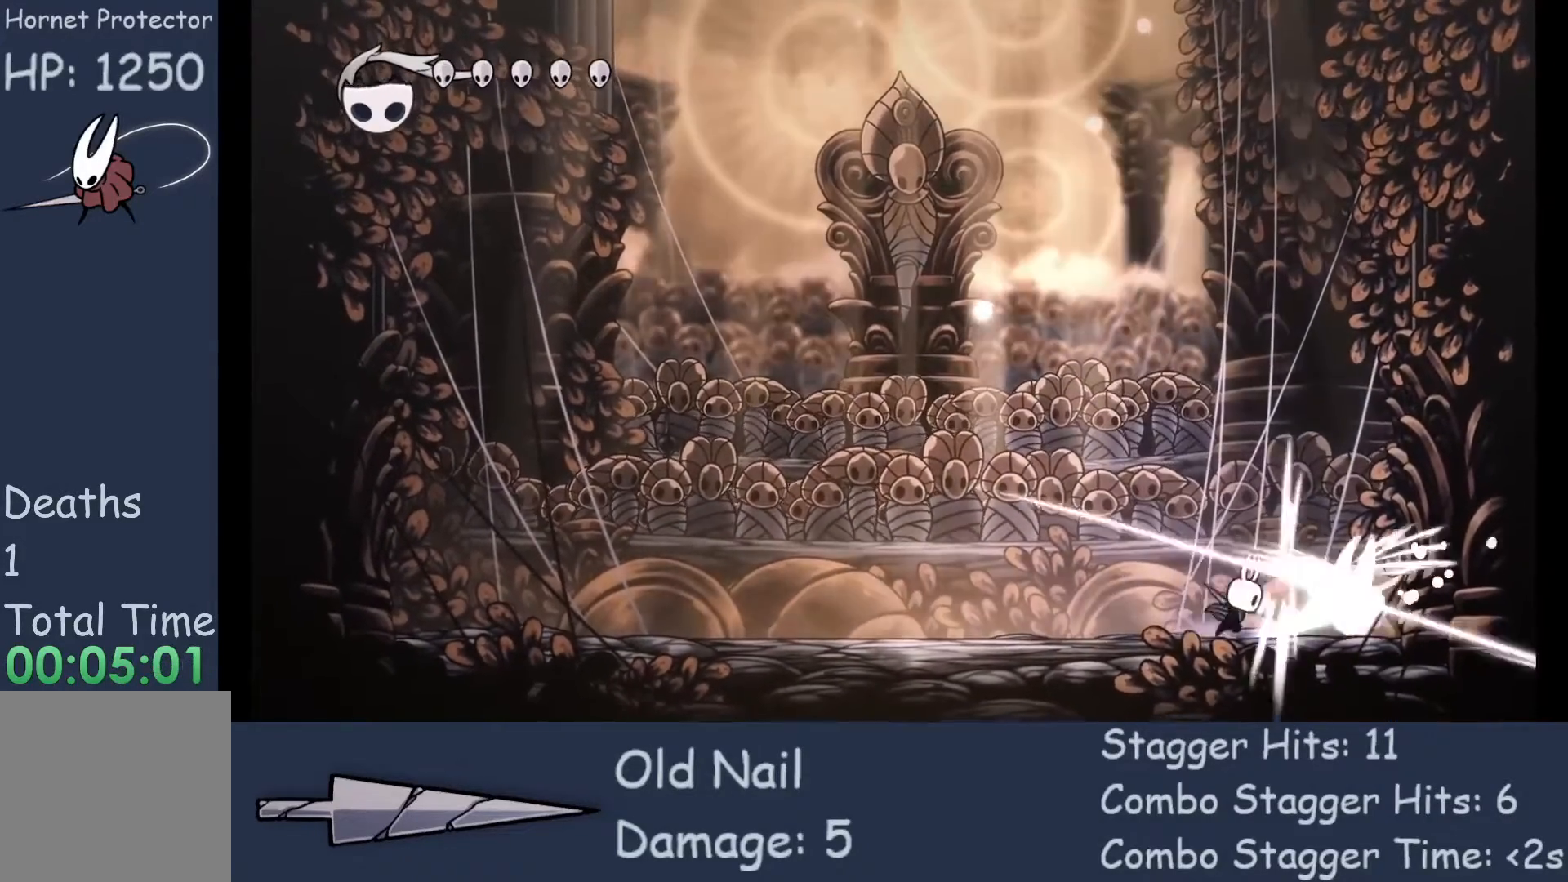
{"buttons": [], "left_stick": "center", "events": [[67, "left_stick", "center"], [133, "X", "up"]]}
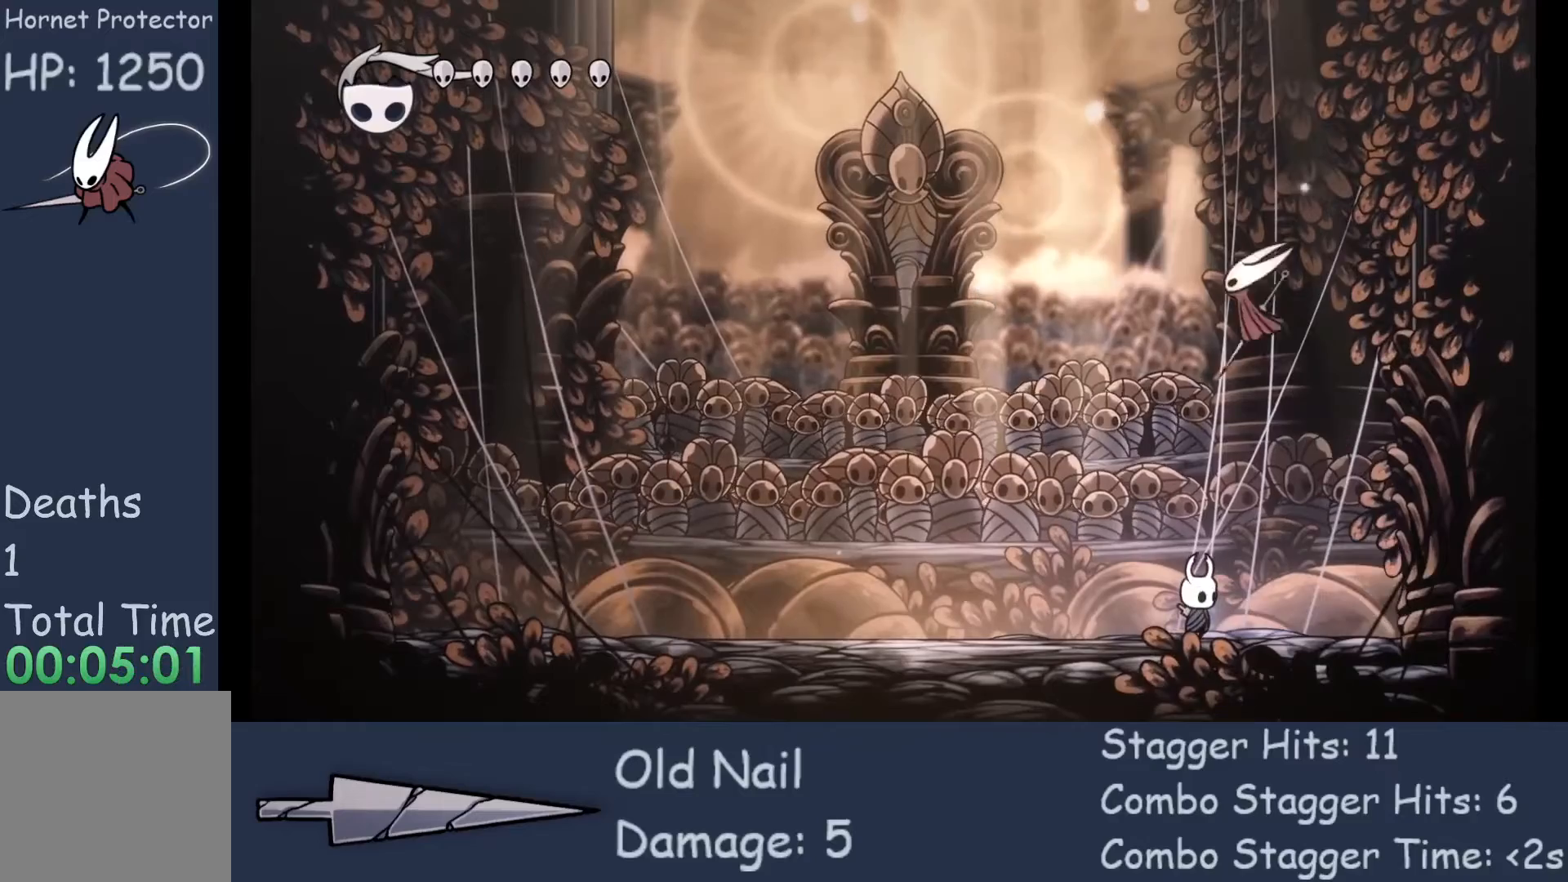
{"buttons": [], "left_stick": "left", "events": [[200, "left_stick", "left"]]}
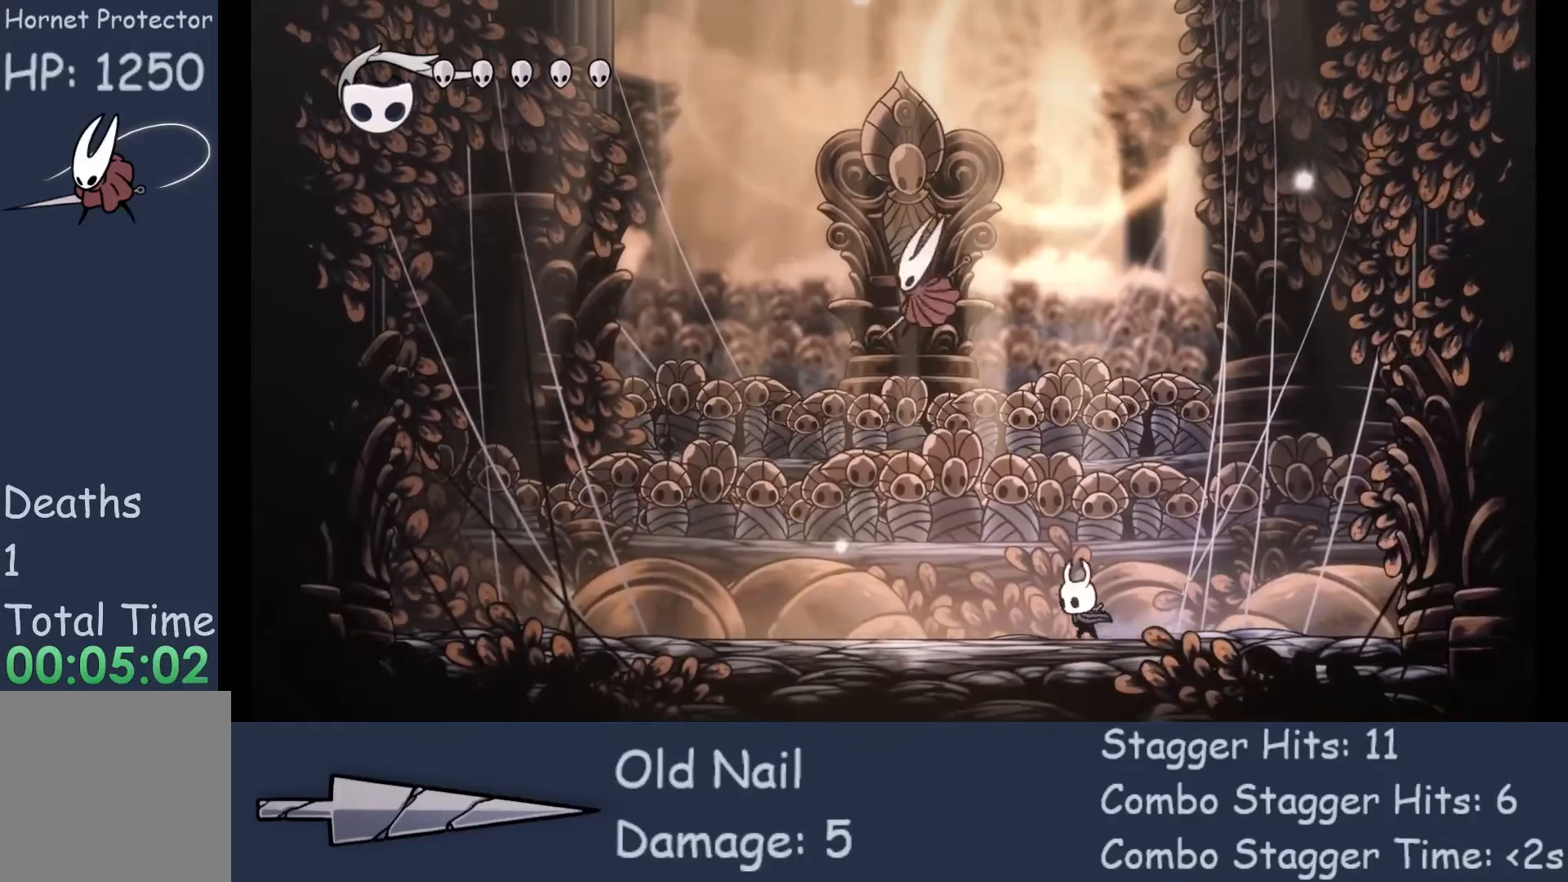
{"buttons": ["X"], "left_stick": "left", "events": [[500, "X", "down"]]}
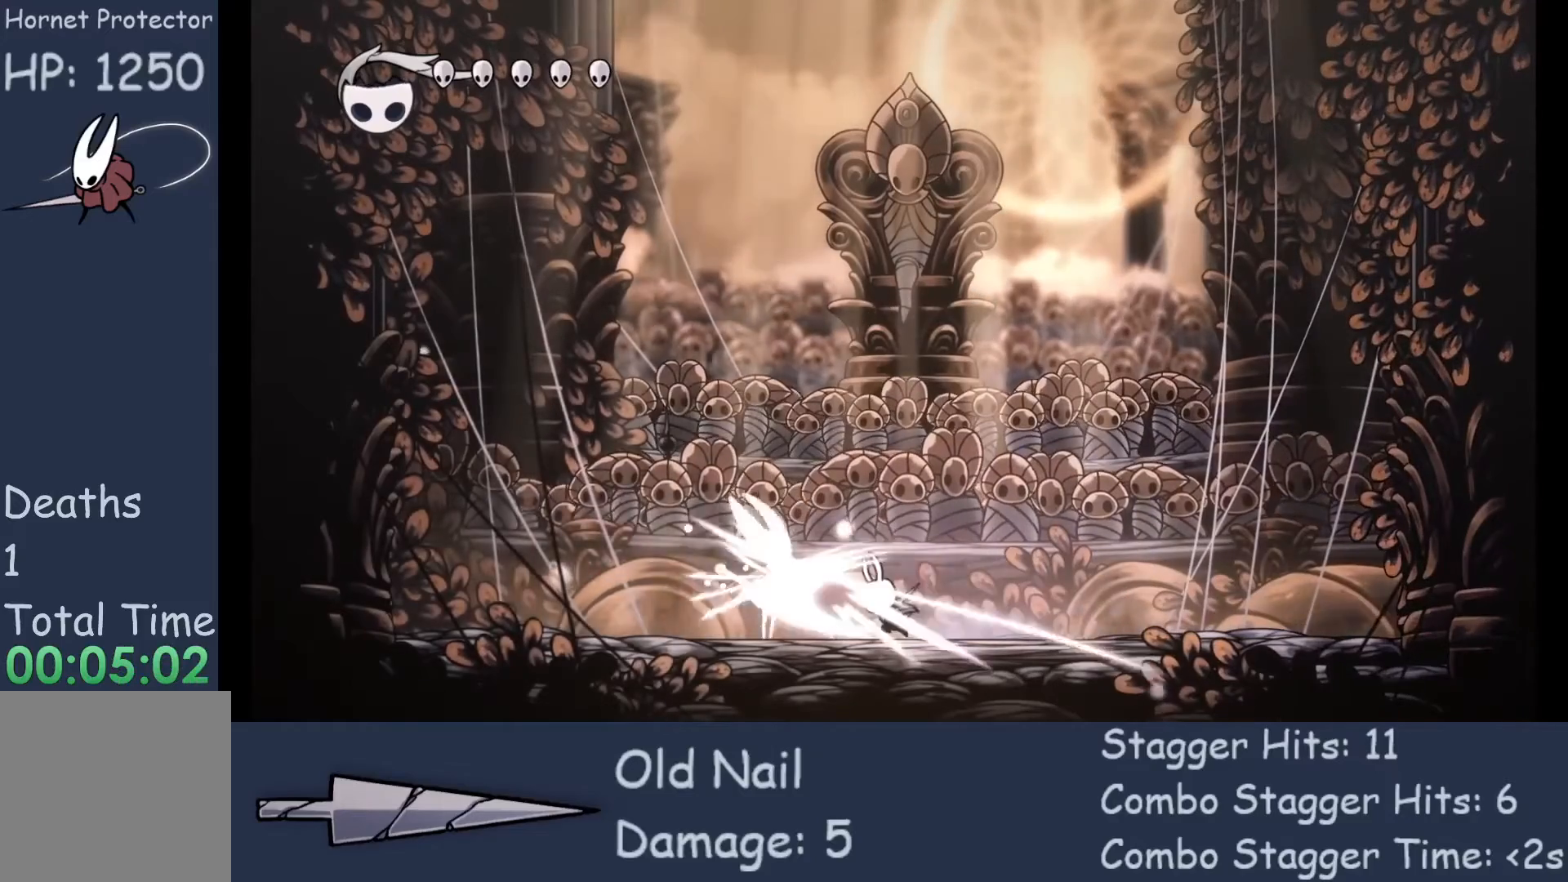
{"buttons": [], "left_stick": "right", "events": [[133, "left_stick", "right"], [167, "X", "up"]]}
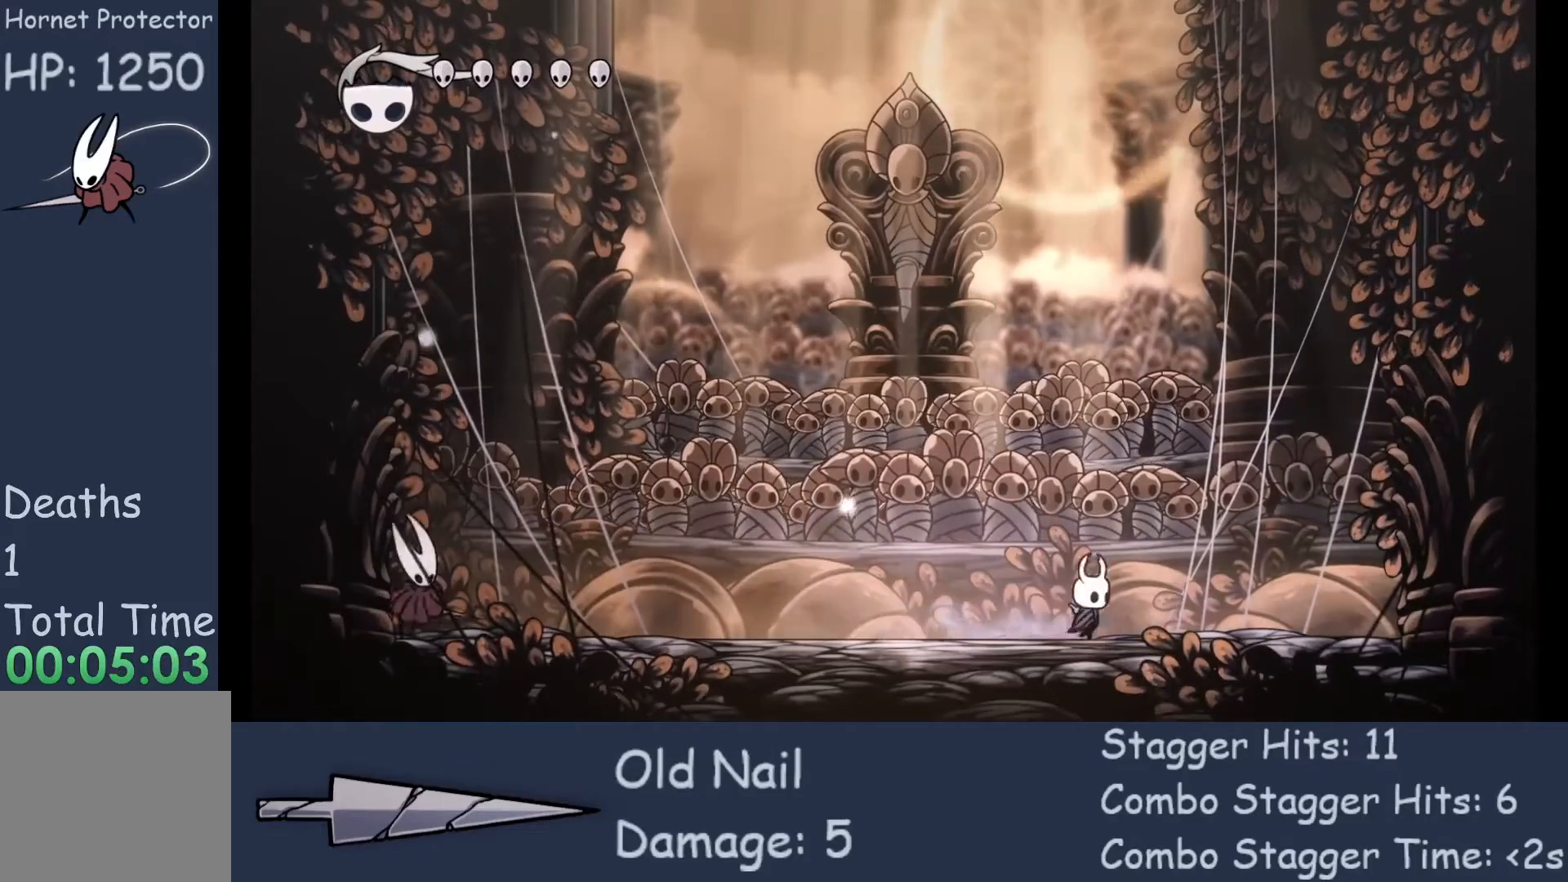
{"buttons": [], "left_stick": "left", "events": [[200, "left_stick", "center"], [367, "left_stick", "left"]]}
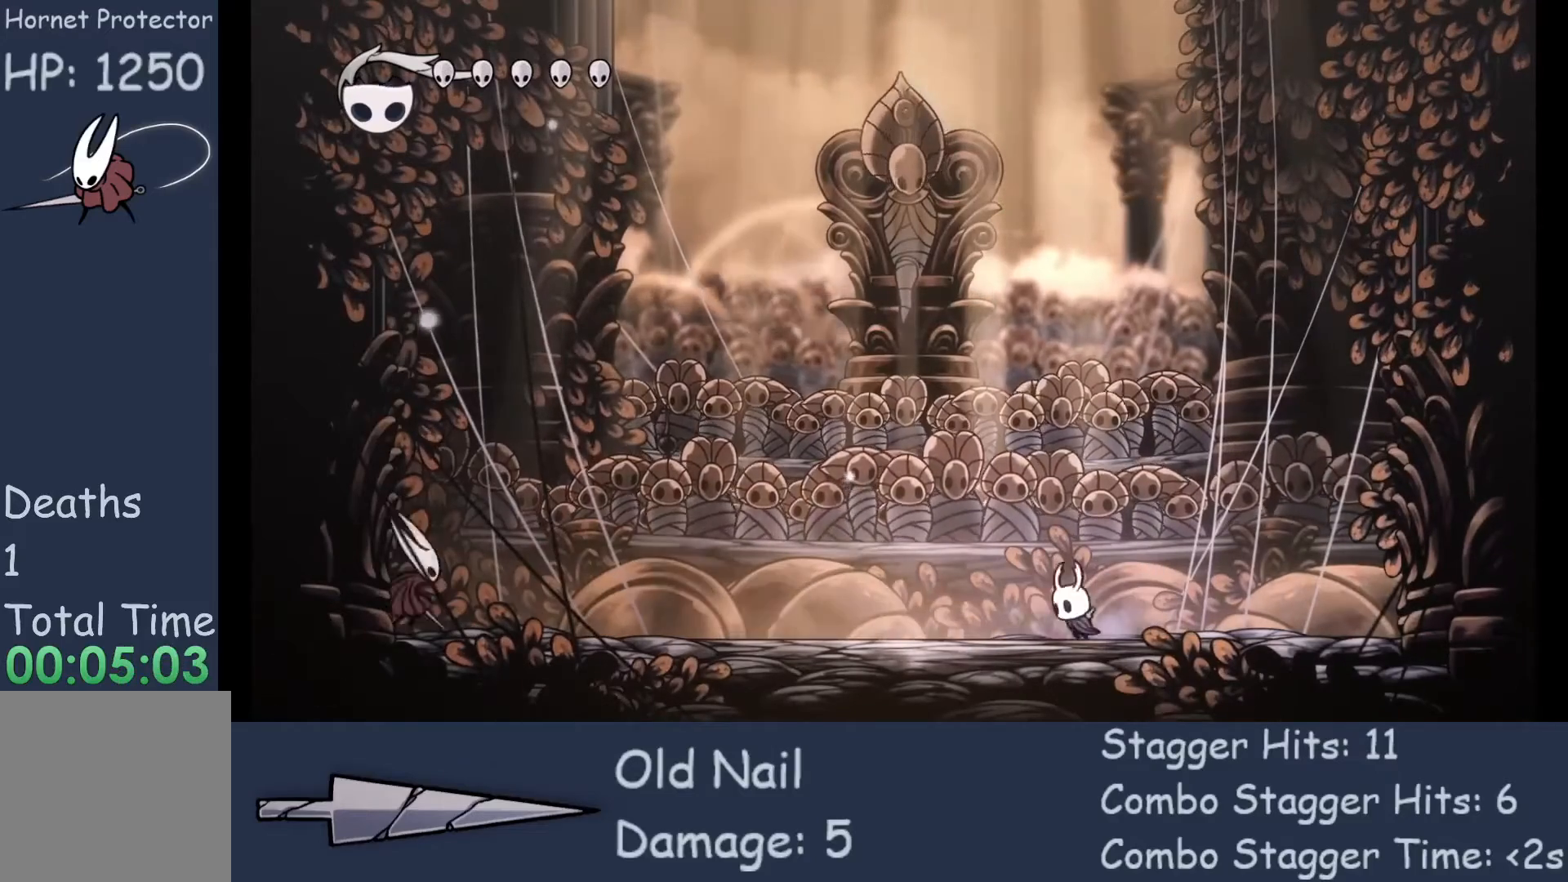
{"buttons": [], "left_stick": "up-left", "events": [[167, "left_stick", "center"], [433, "left_stick", "up-left"]]}
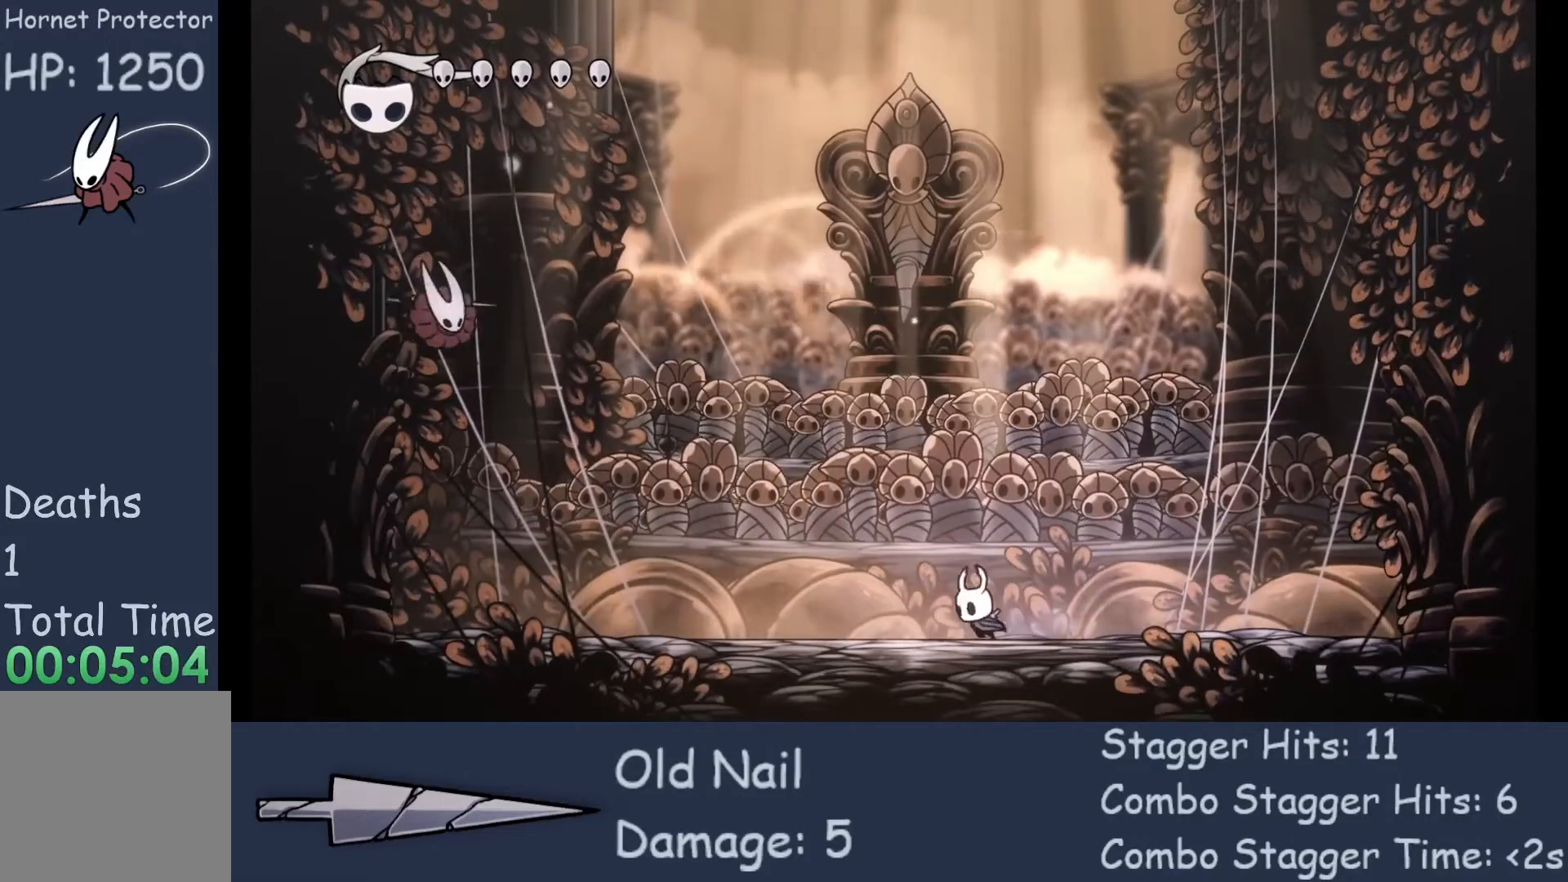
{"buttons": [], "left_stick": "up", "events": [[500, "left_stick", "up"]]}
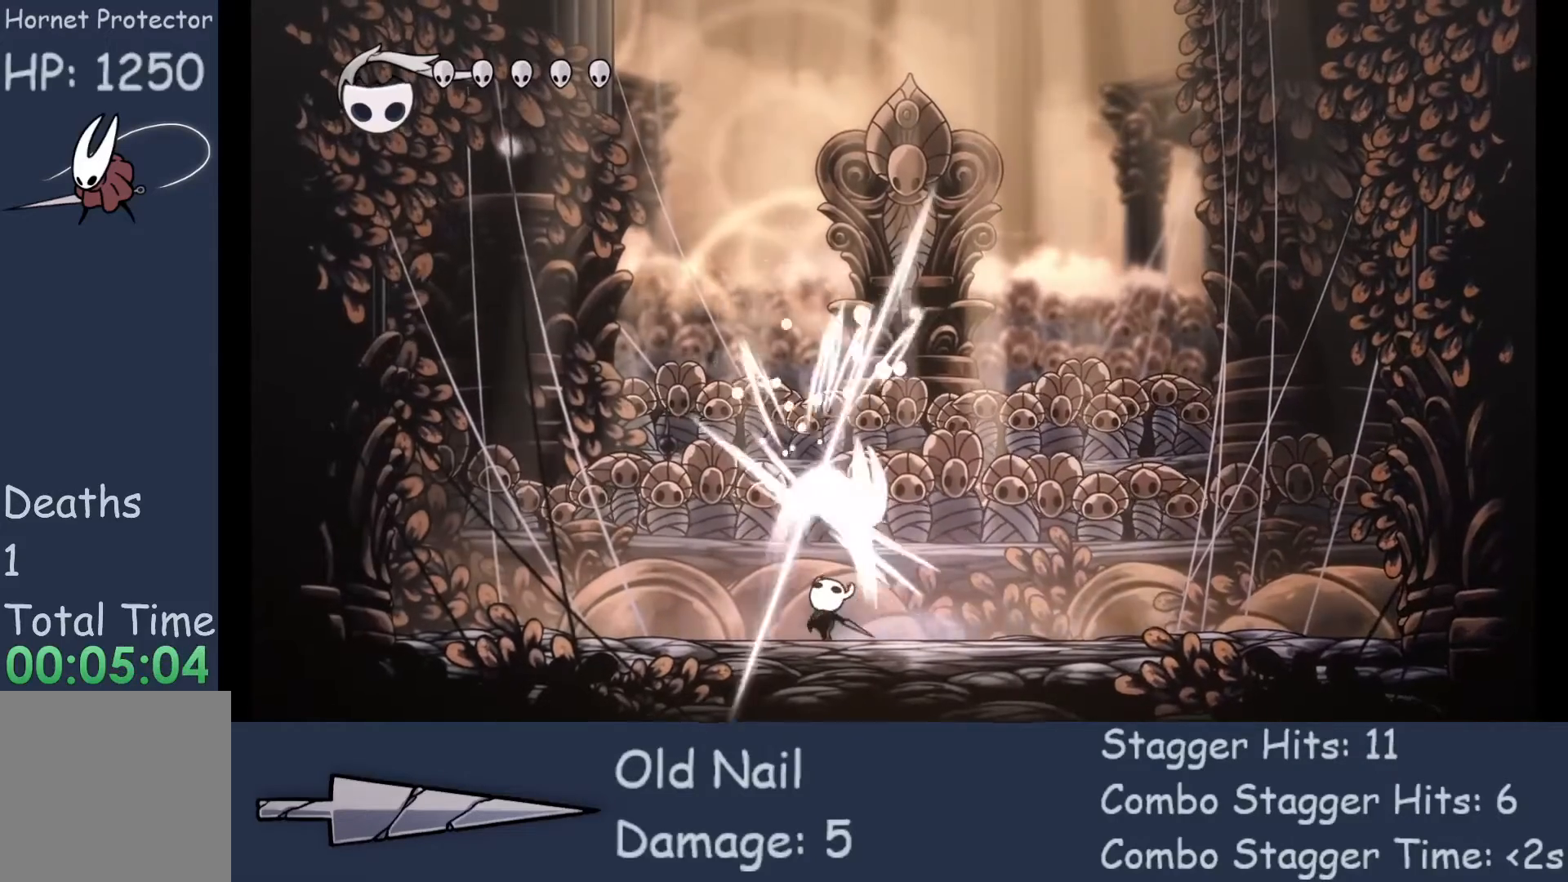
{"buttons": [], "left_stick": "right", "events": [[33, "X", "down"], [100, "X", "up"], [300, "left_stick", "right"]]}
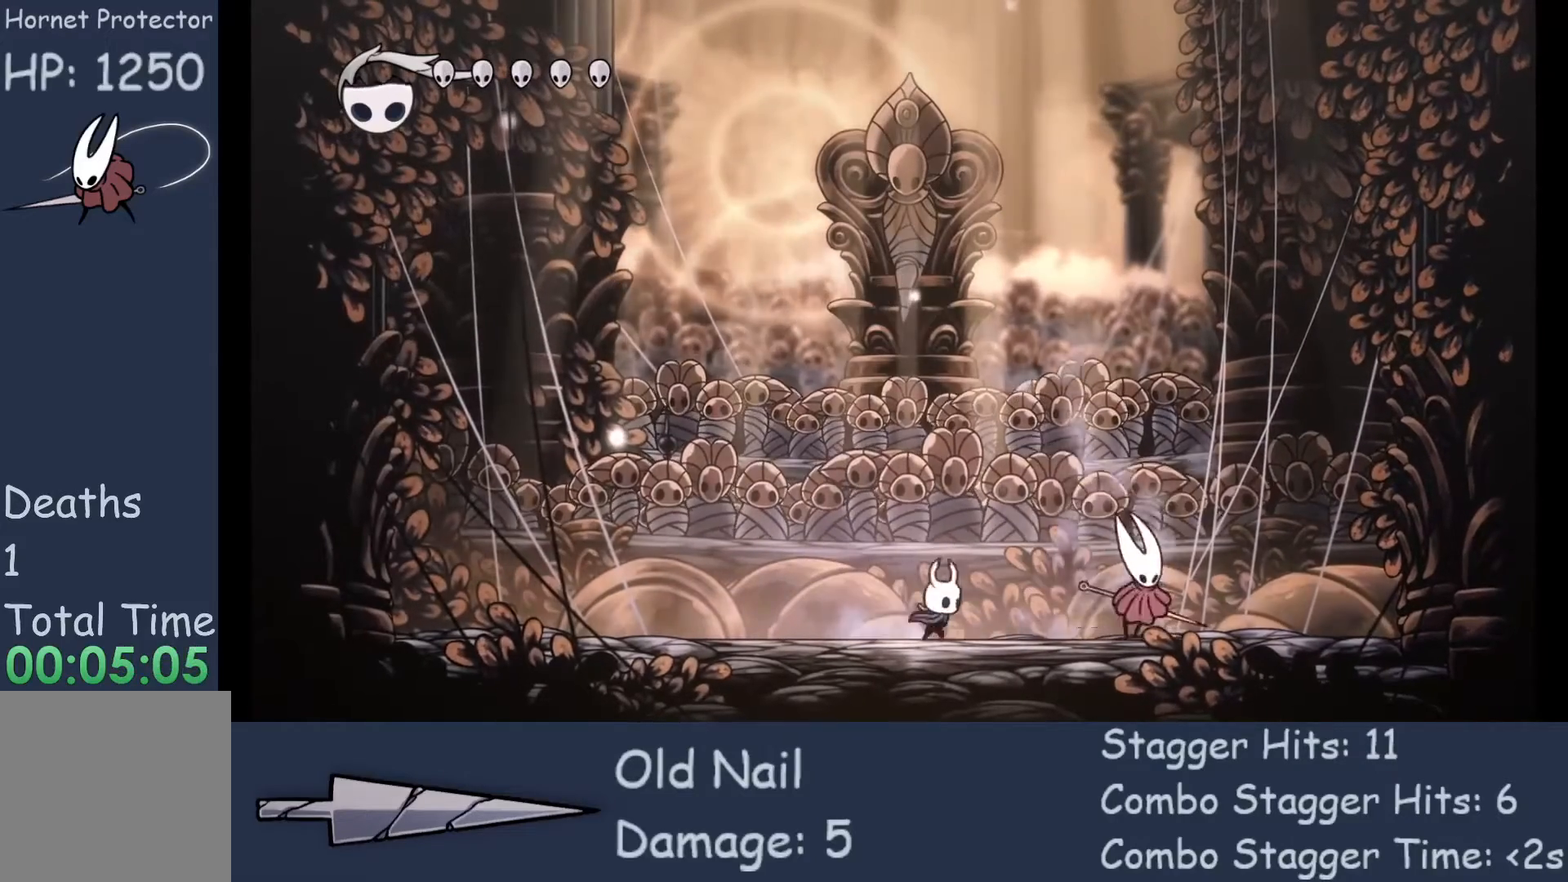
{"buttons": [], "left_stick": "right", "events": [[67, "X", "down"], [233, "X", "up"], [300, "left_stick", "center"], [433, "left_stick", "right"]]}
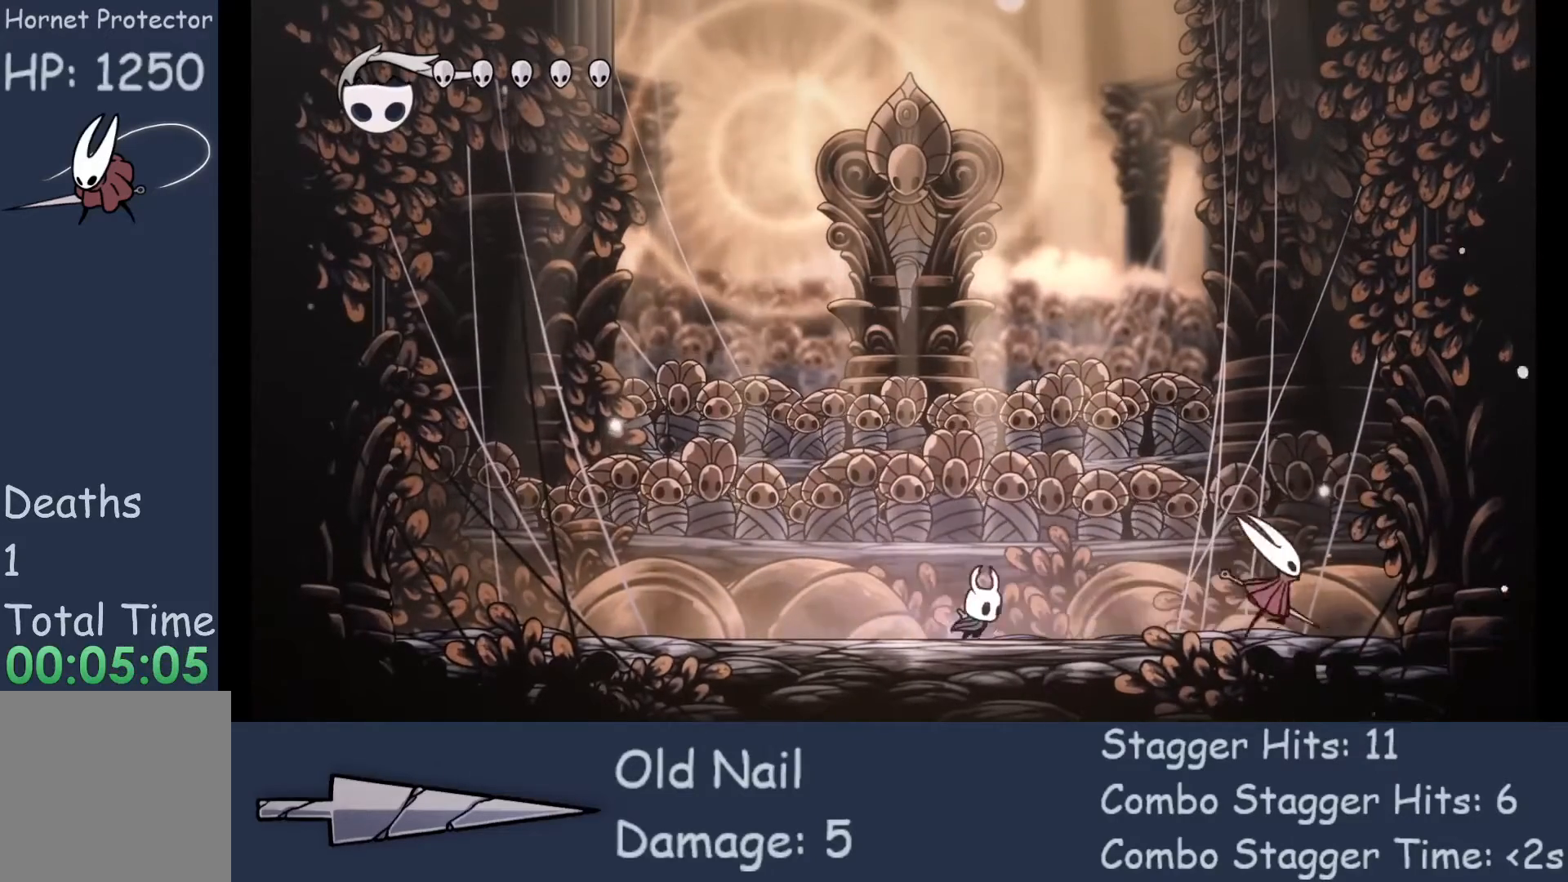
{"buttons": [], "left_stick": "right", "events": []}
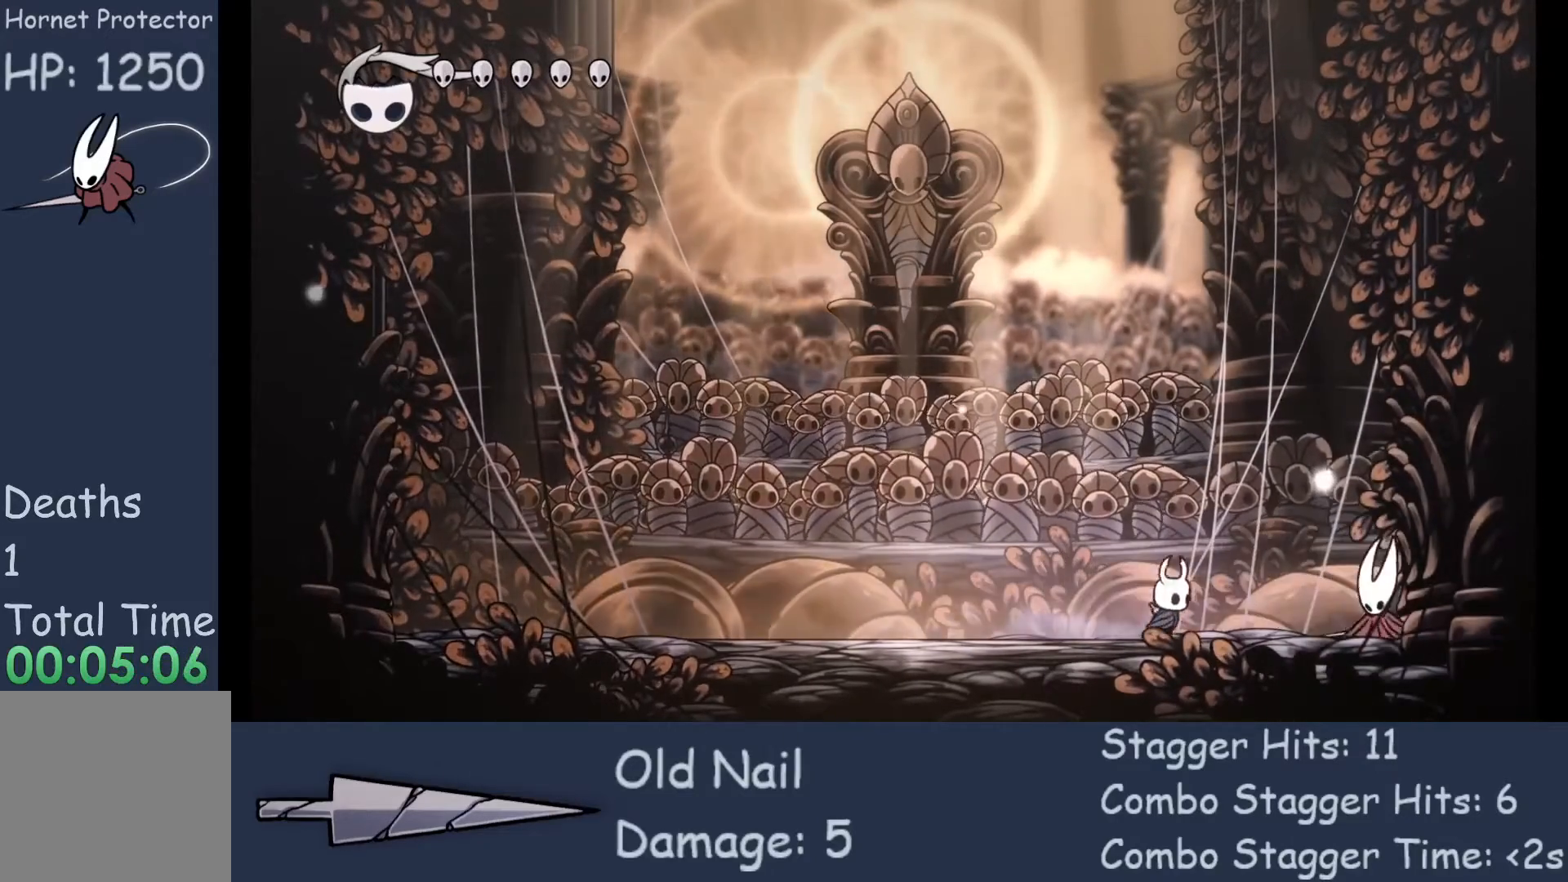
{"buttons": [], "left_stick": "right", "events": [[267, "X", "down"], [367, "X", "up"], [367, "left_stick", "up-left"], [433, "left_stick", "center"], [500, "left_stick", "right"]]}
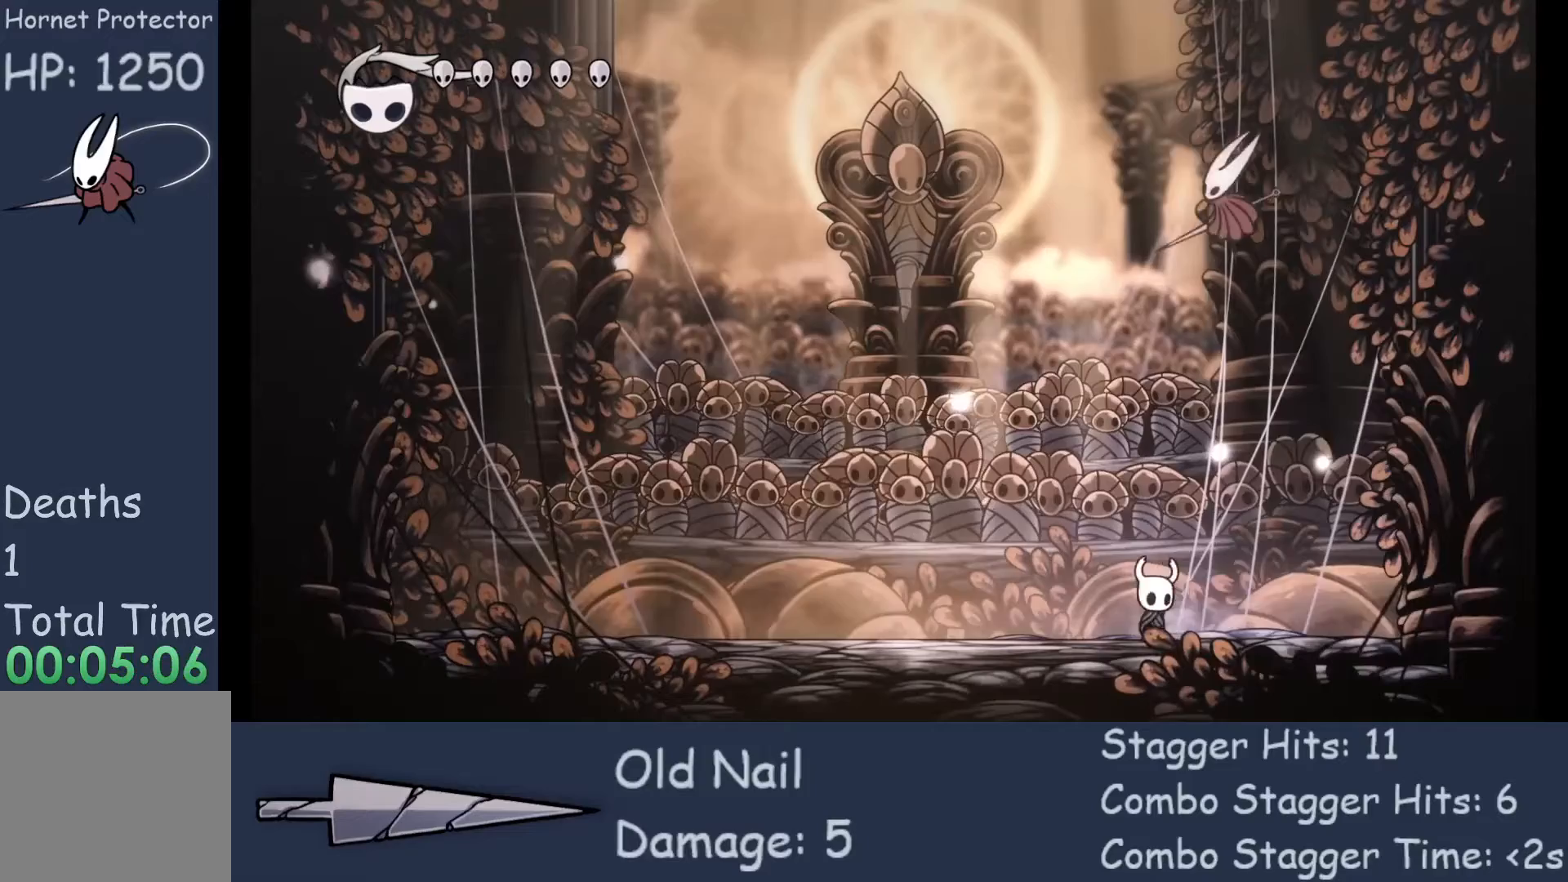
{"buttons": [], "left_stick": "center", "events": [[500, "left_stick", "center"]]}
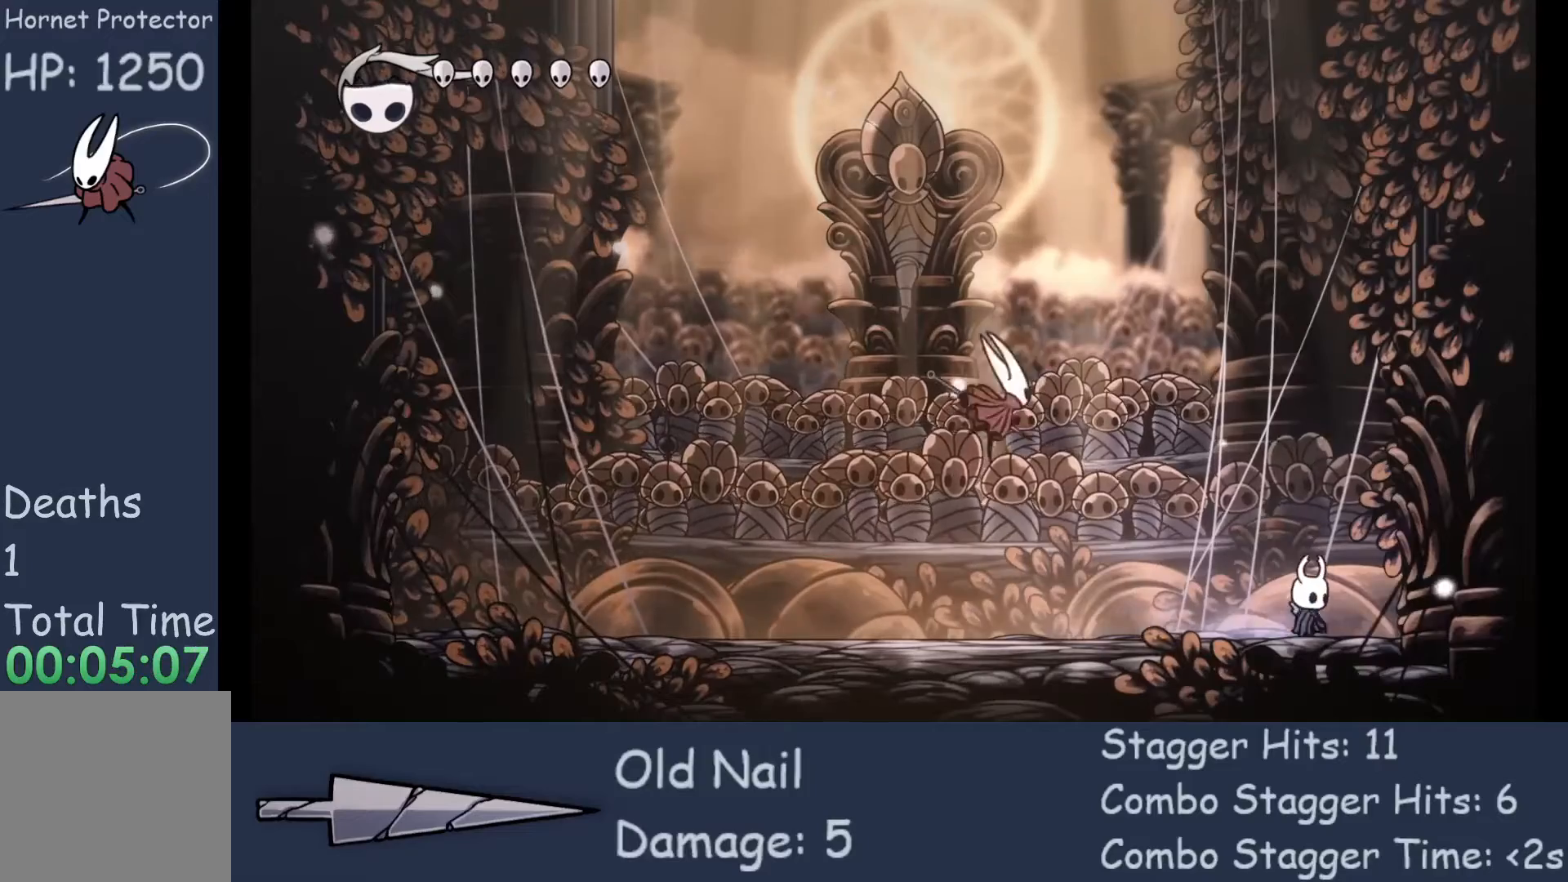
{"buttons": ["A"], "left_stick": "center", "events": [[333, "A", "down"]]}
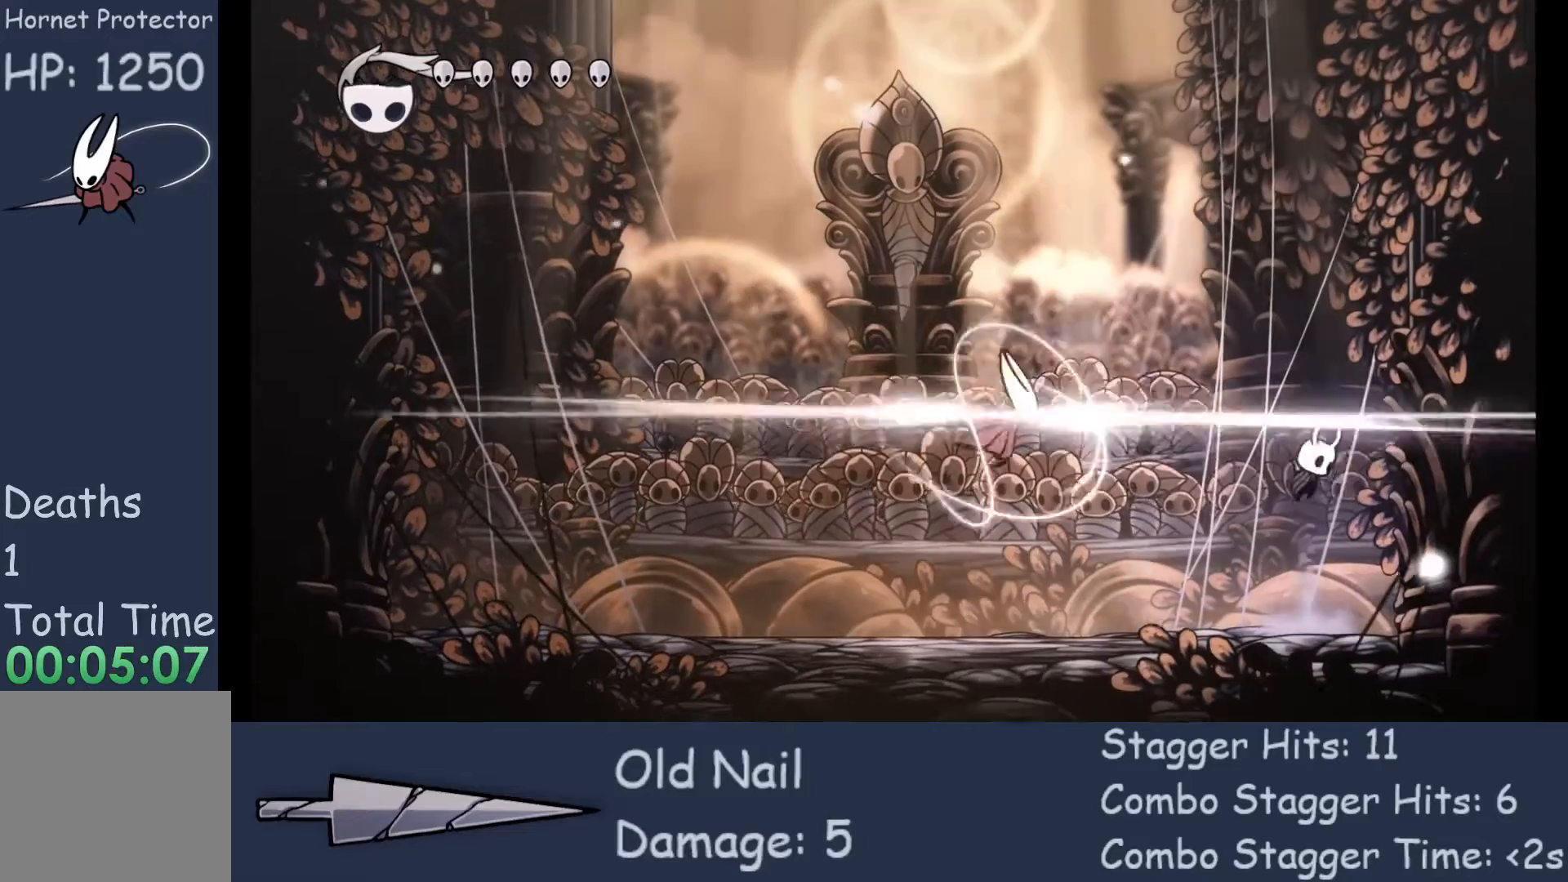
{"buttons": [], "left_stick": "left", "events": [[300, "A", "up"], [400, "left_stick", "left"]]}
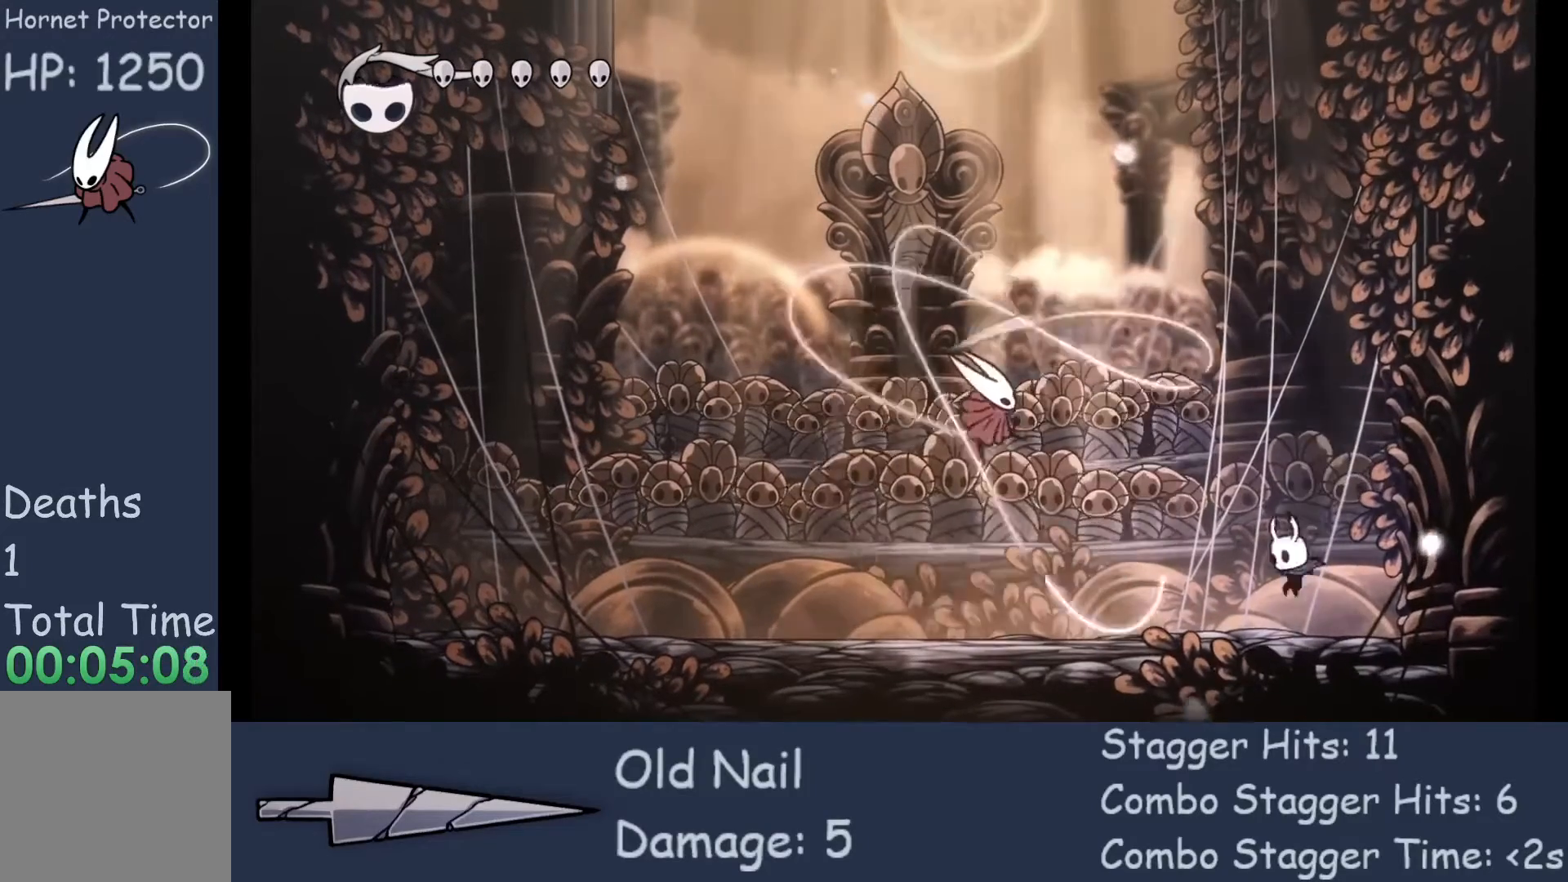
{"buttons": [], "left_stick": "center", "events": [[133, "left_stick", "center"], [367, "left_stick", "left"], [433, "left_stick", "center"]]}
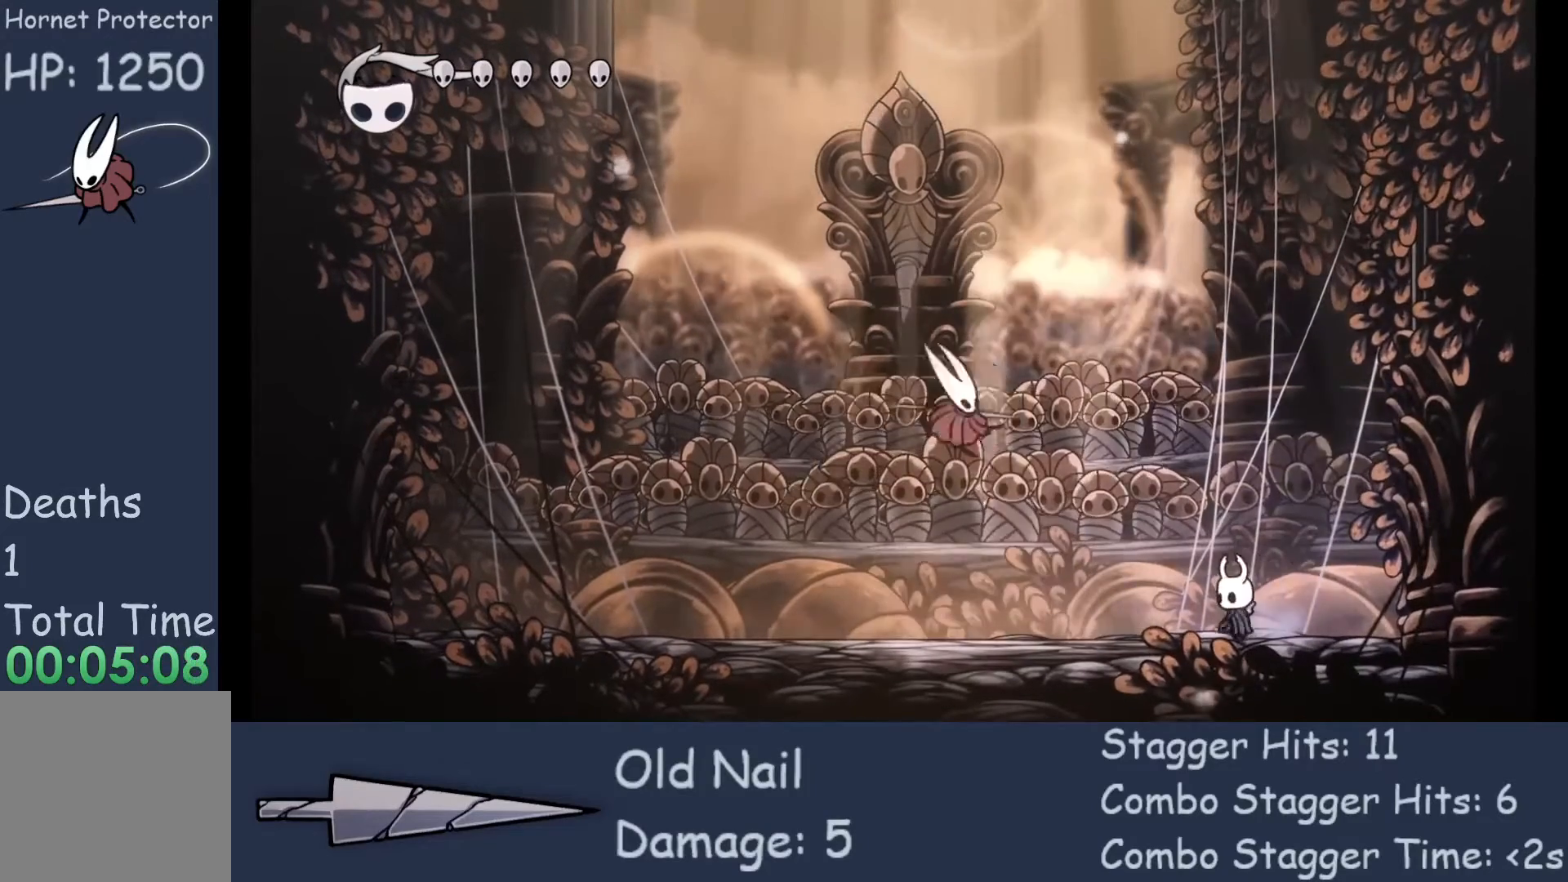
{"buttons": [], "left_stick": "left", "events": [[300, "left_stick", "left"]]}
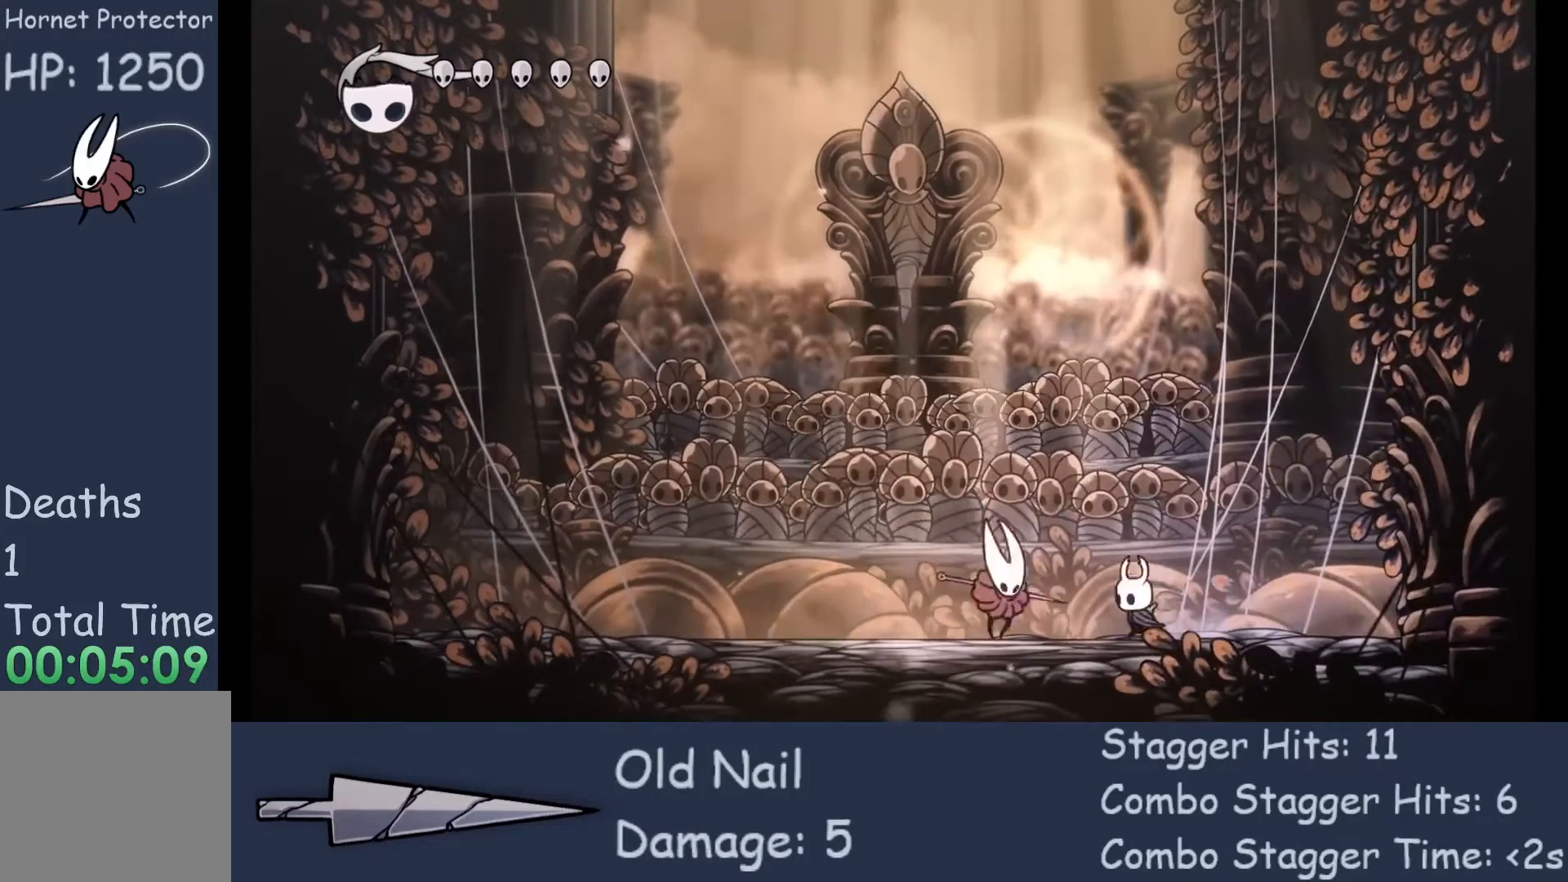
{"buttons": [], "left_stick": "left", "events": [[67, "X", "down"], [233, "X", "up"]]}
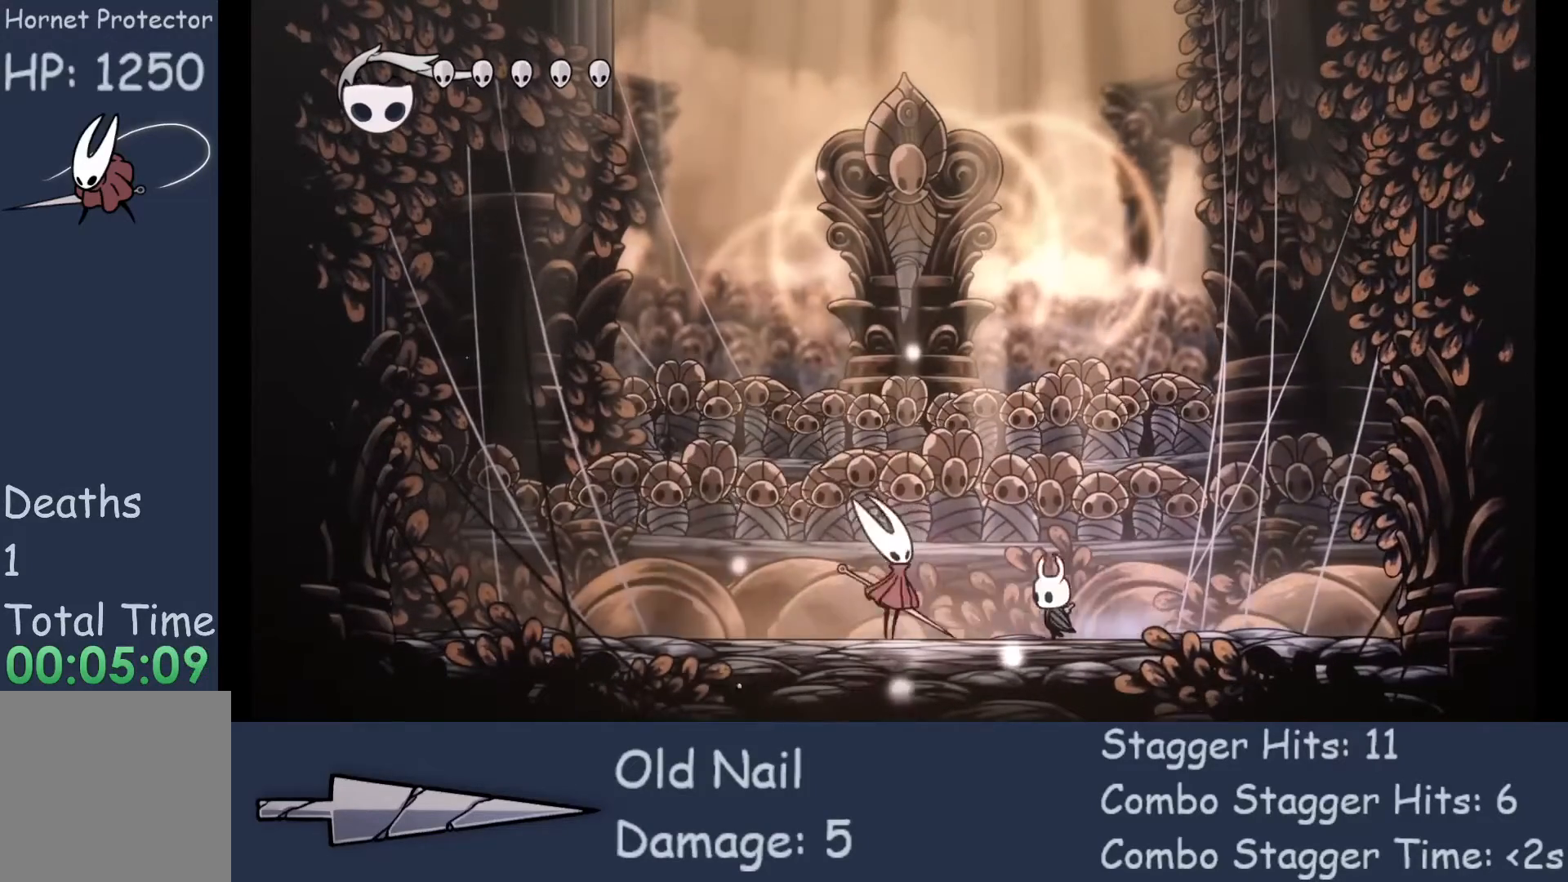
{"buttons": [], "left_stick": "right", "events": [[67, "X", "down"], [267, "X", "up"], [267, "left_stick", "right"]]}
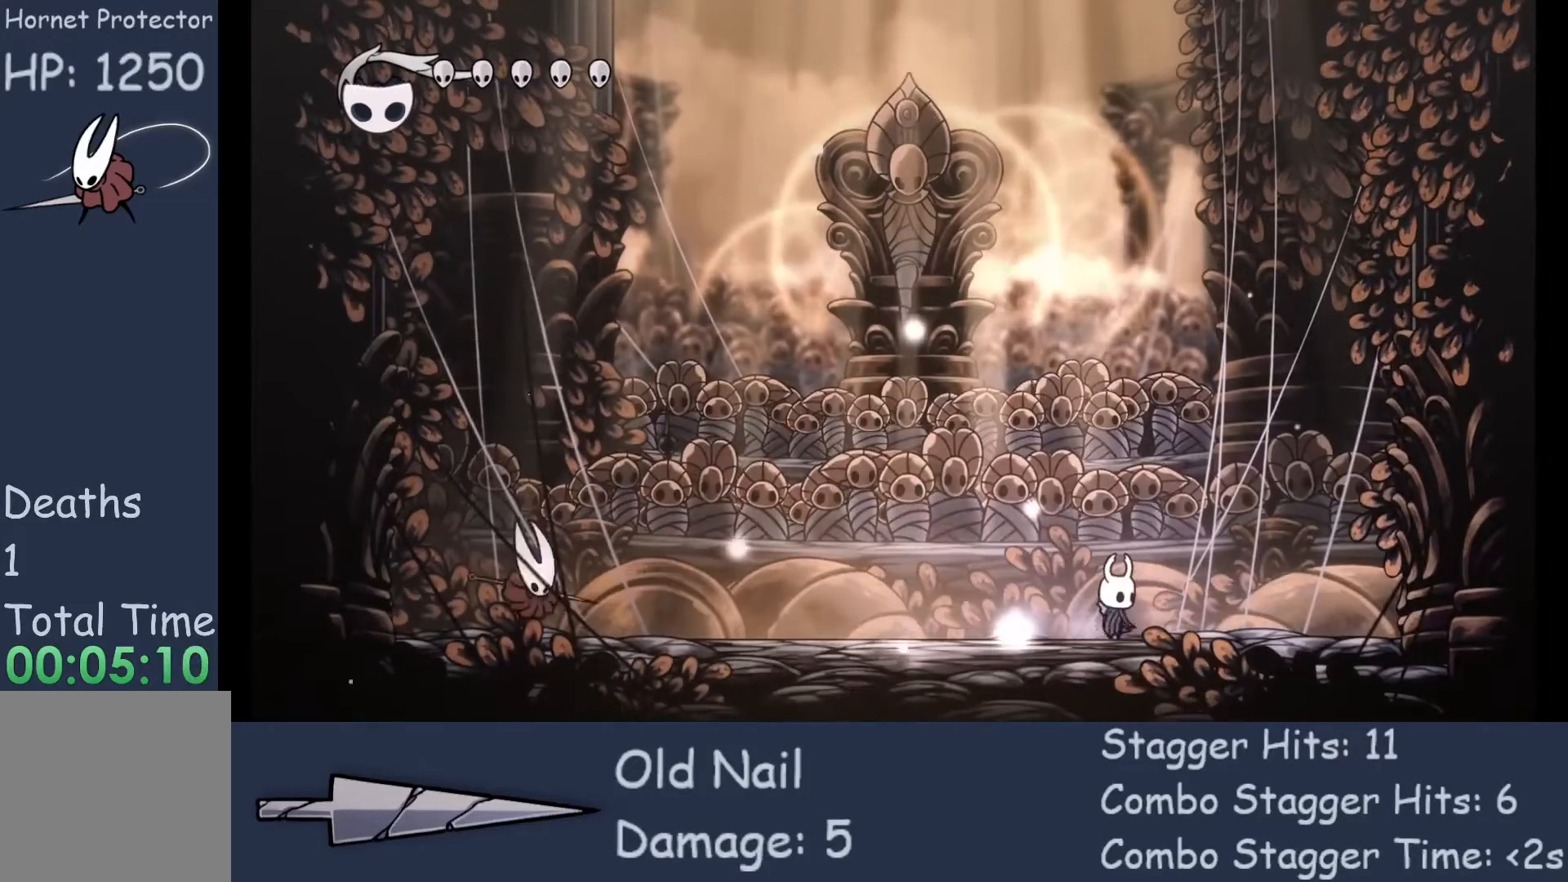
{"buttons": [], "left_stick": "left", "events": [[133, "left_stick", "center"], [500, "left_stick", "left"]]}
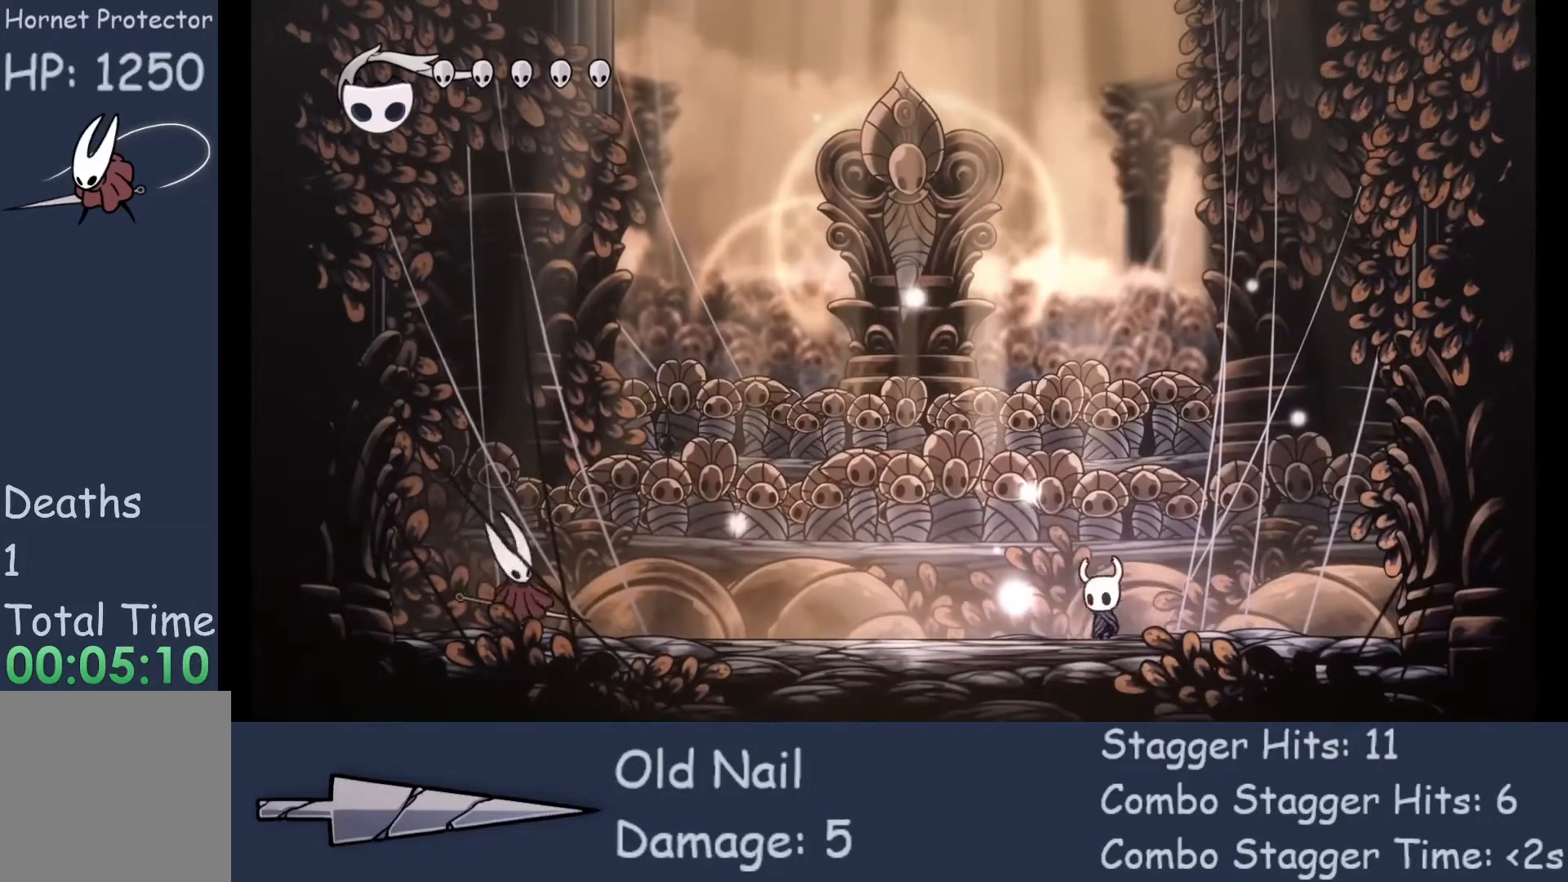
{"buttons": ["A"], "left_stick": "left", "events": [[233, "left_stick", "center"], [433, "A", "down"], [500, "left_stick", "left"]]}
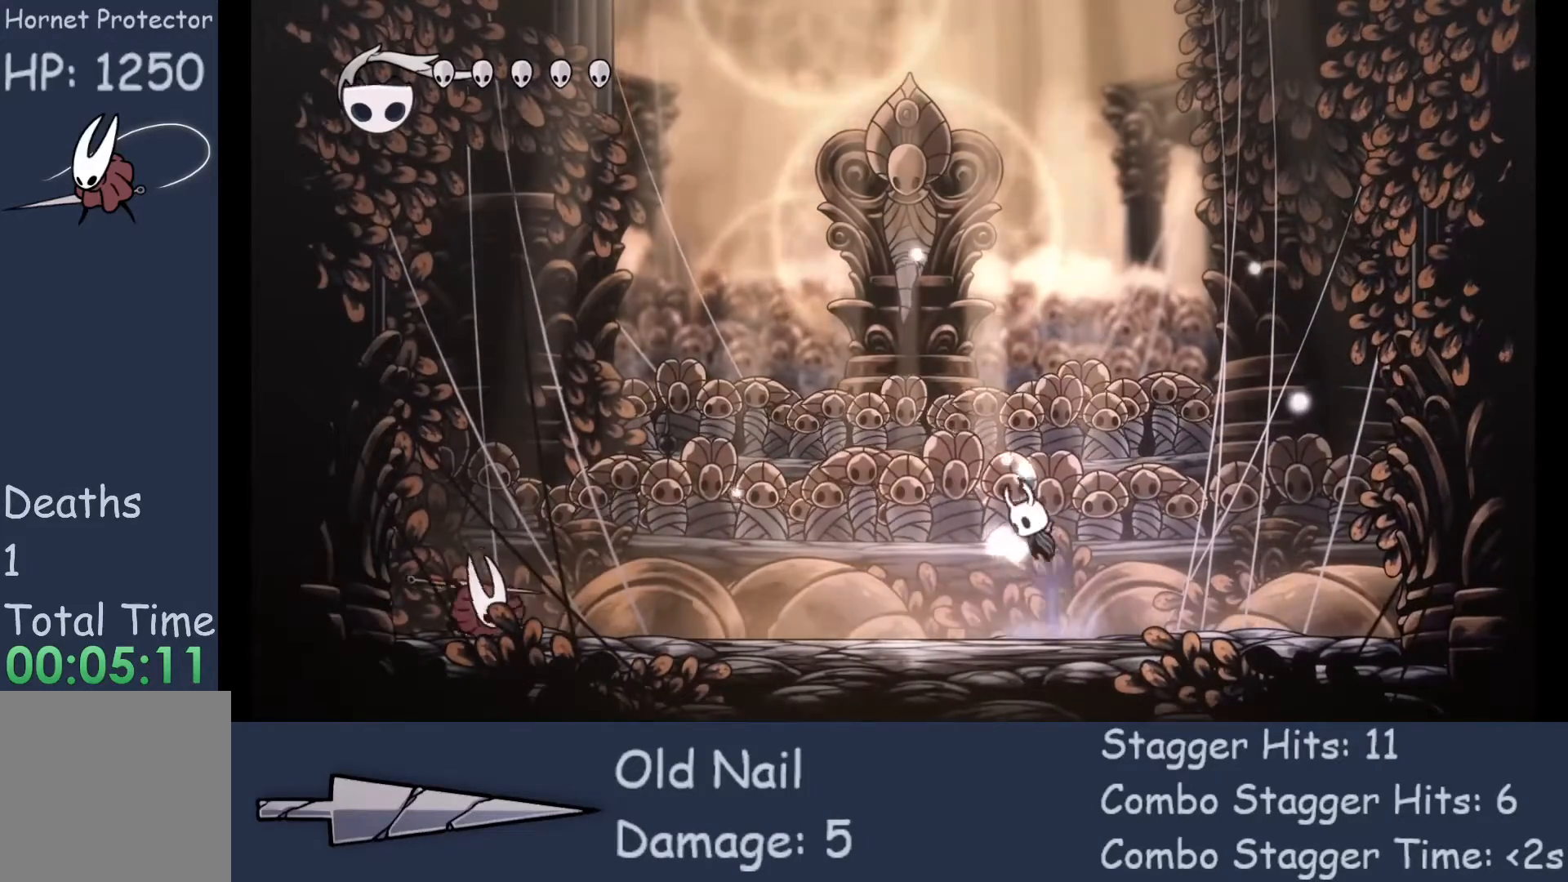
{"buttons": ["X"], "left_stick": "down-left", "events": [[233, "left_stick", "down-left"], [267, "A", "up"], [500, "X", "down"]]}
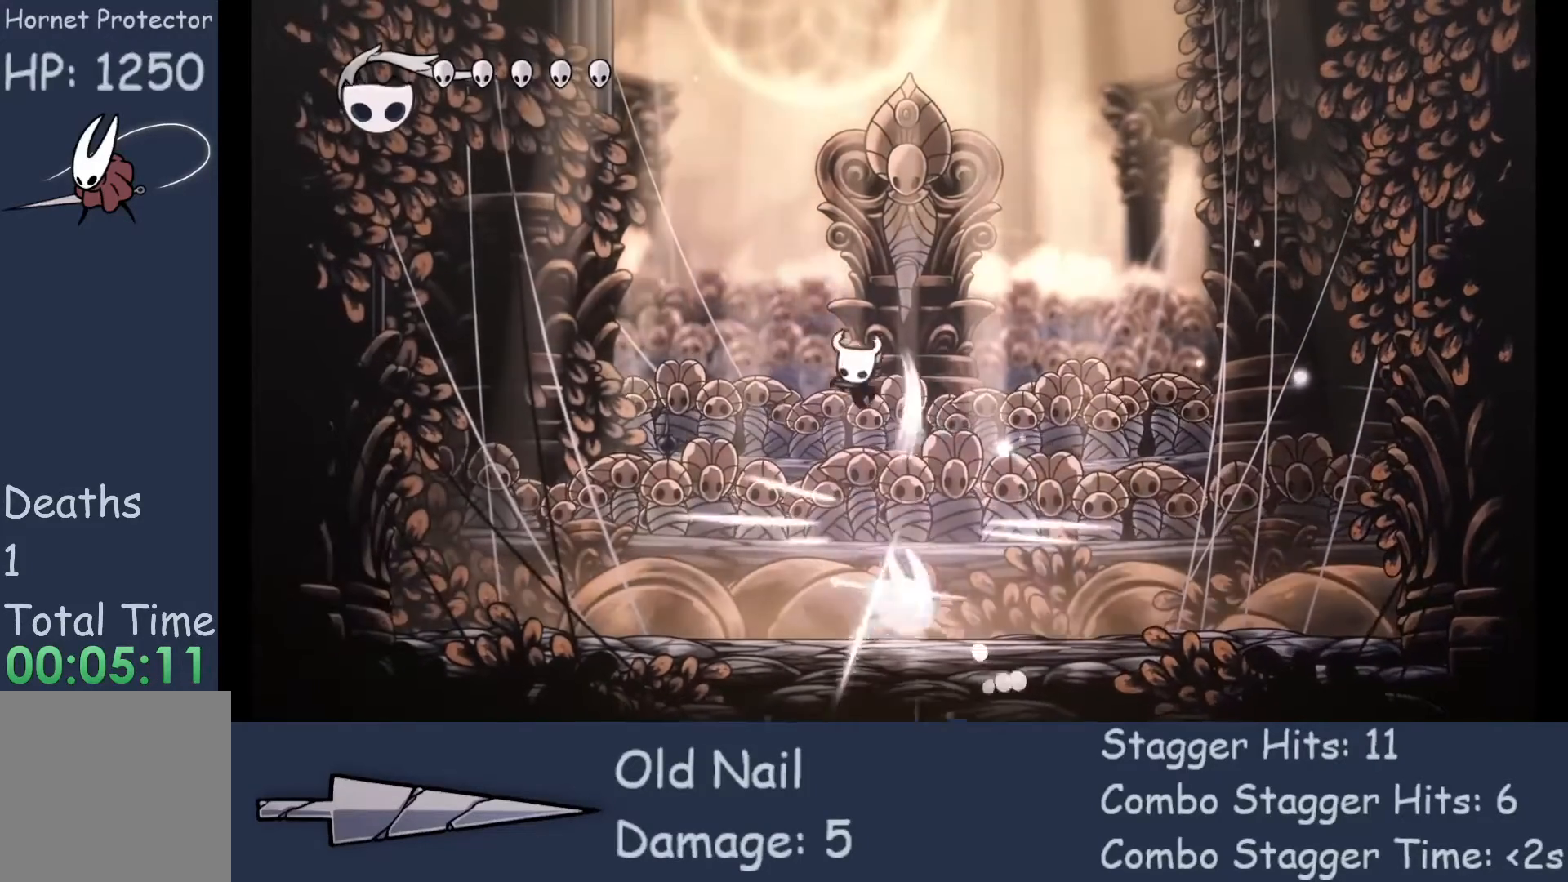
{"buttons": [], "left_stick": "right", "events": [[100, "left_stick", "left"], [167, "X", "up"], [433, "left_stick", "right"]]}
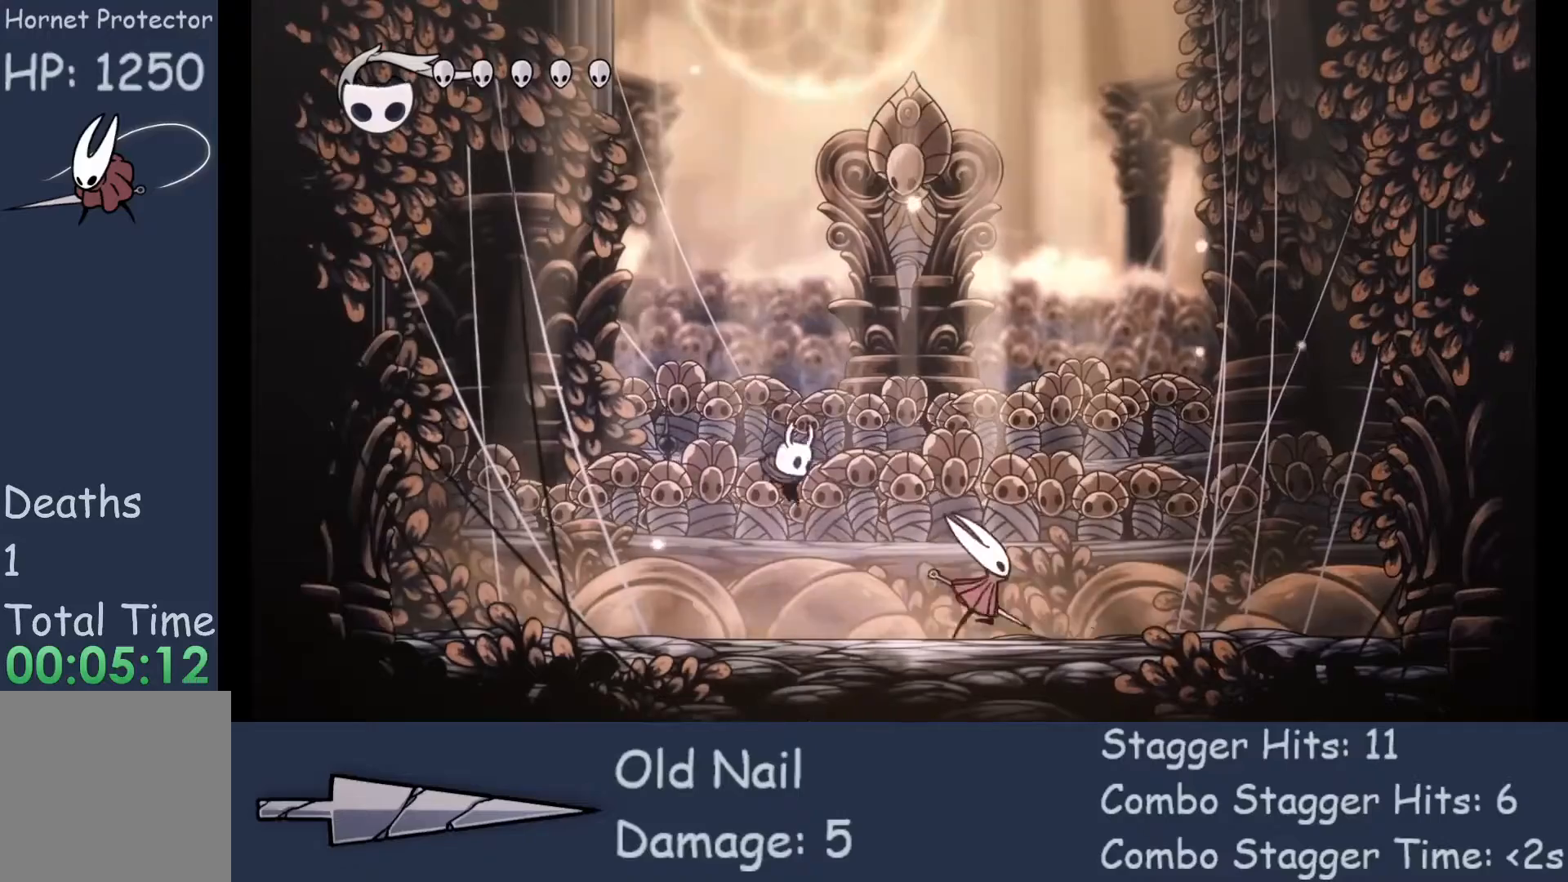
{"buttons": [], "left_stick": "right", "events": [[167, "X", "down"], [333, "X", "up"]]}
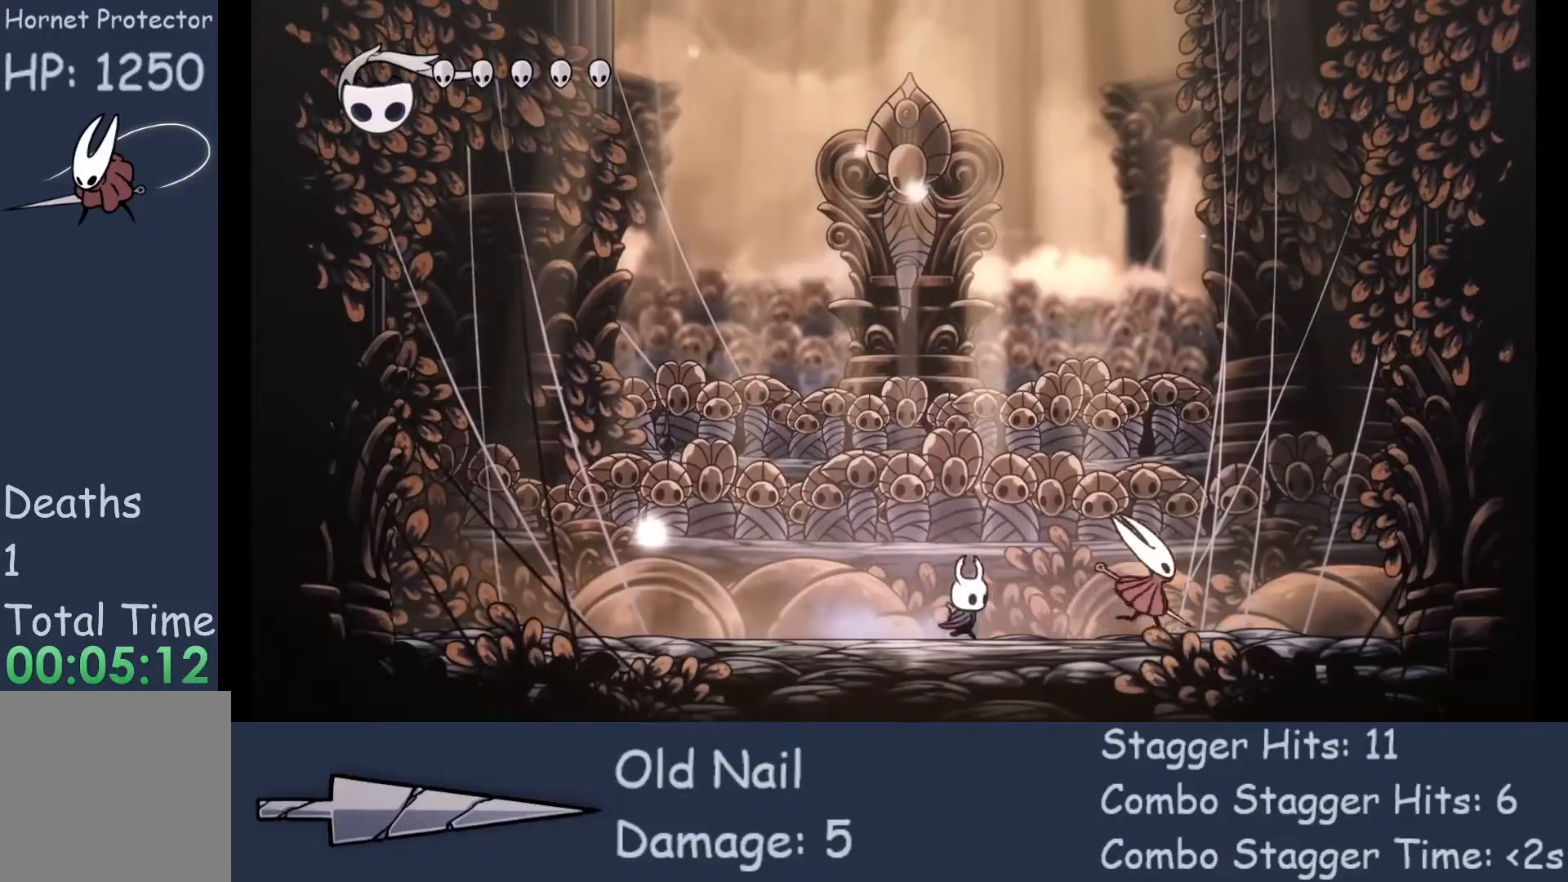
{"buttons": [], "left_stick": "up-left", "events": [[267, "X", "down"], [400, "left_stick", "up-left"], [433, "X", "up"]]}
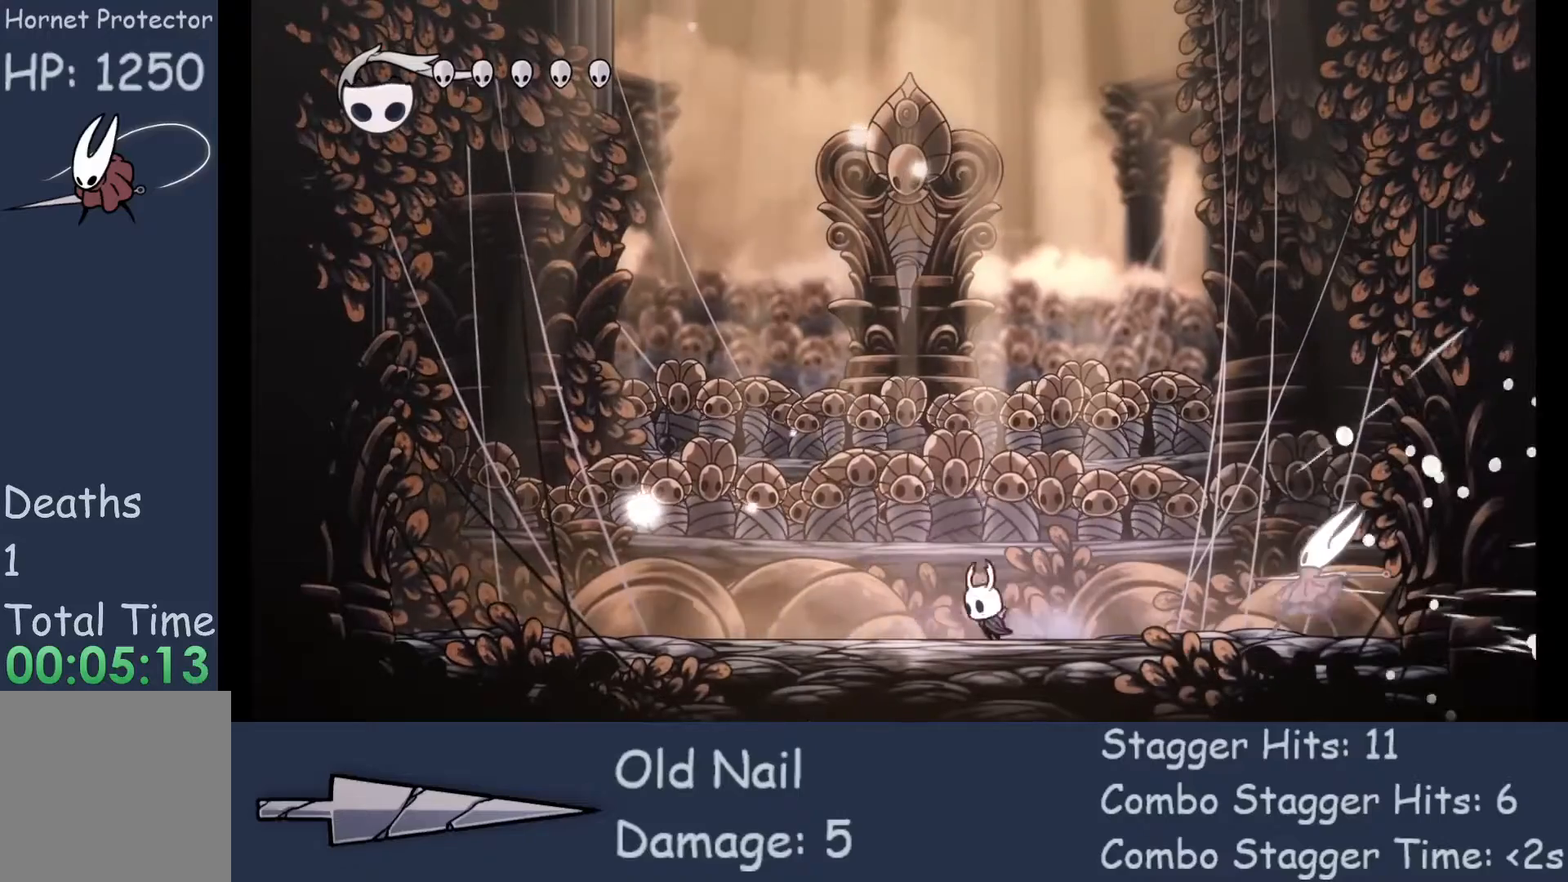
{"buttons": ["A"], "left_stick": "right", "events": [[33, "A", "down"], [200, "left_stick", "up-right"], [367, "left_stick", "right"]]}
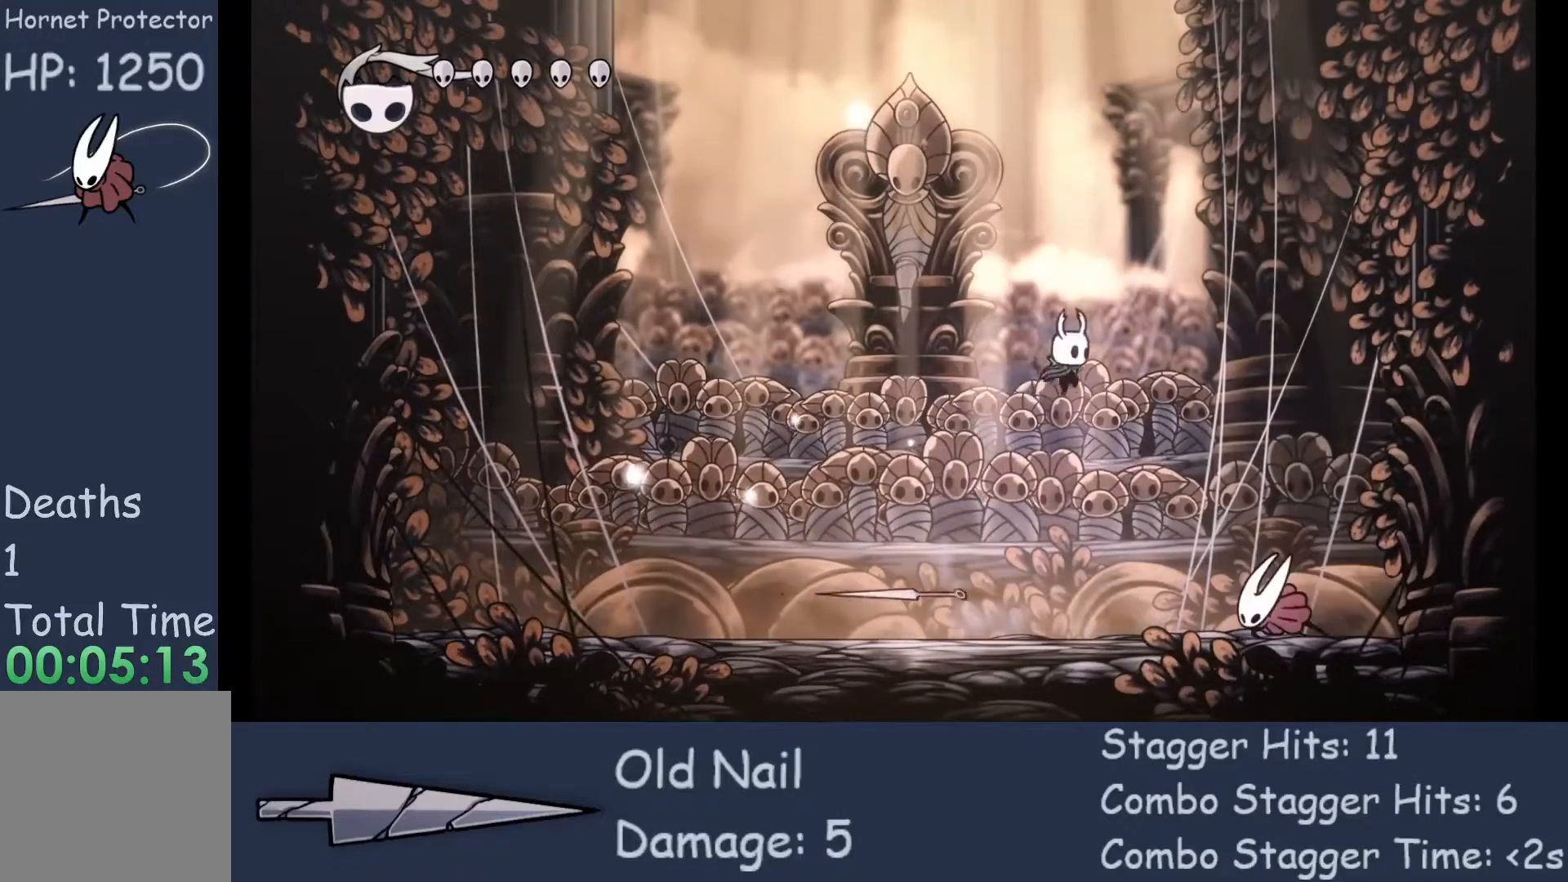
{"buttons": [], "left_stick": "right", "events": [[67, "A", "up"], [167, "A", "down"], [267, "left_stick", "center"], [333, "A", "up"], [367, "left_stick", "right"]]}
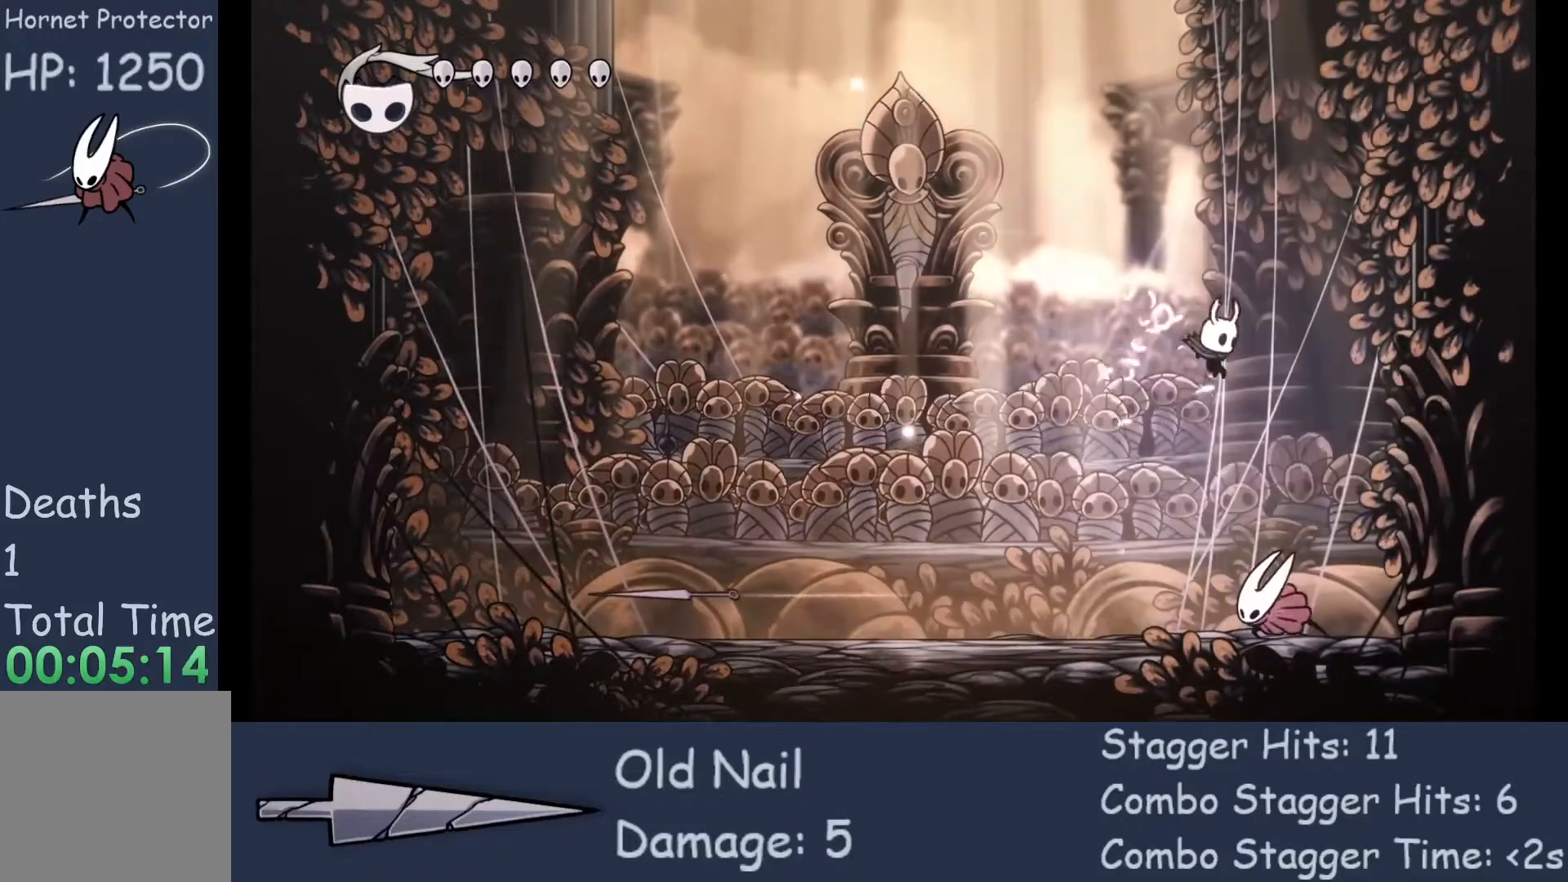
{"buttons": [], "left_stick": "down", "events": [[67, "left_stick", "down"], [233, "X", "down"], [467, "X", "up"]]}
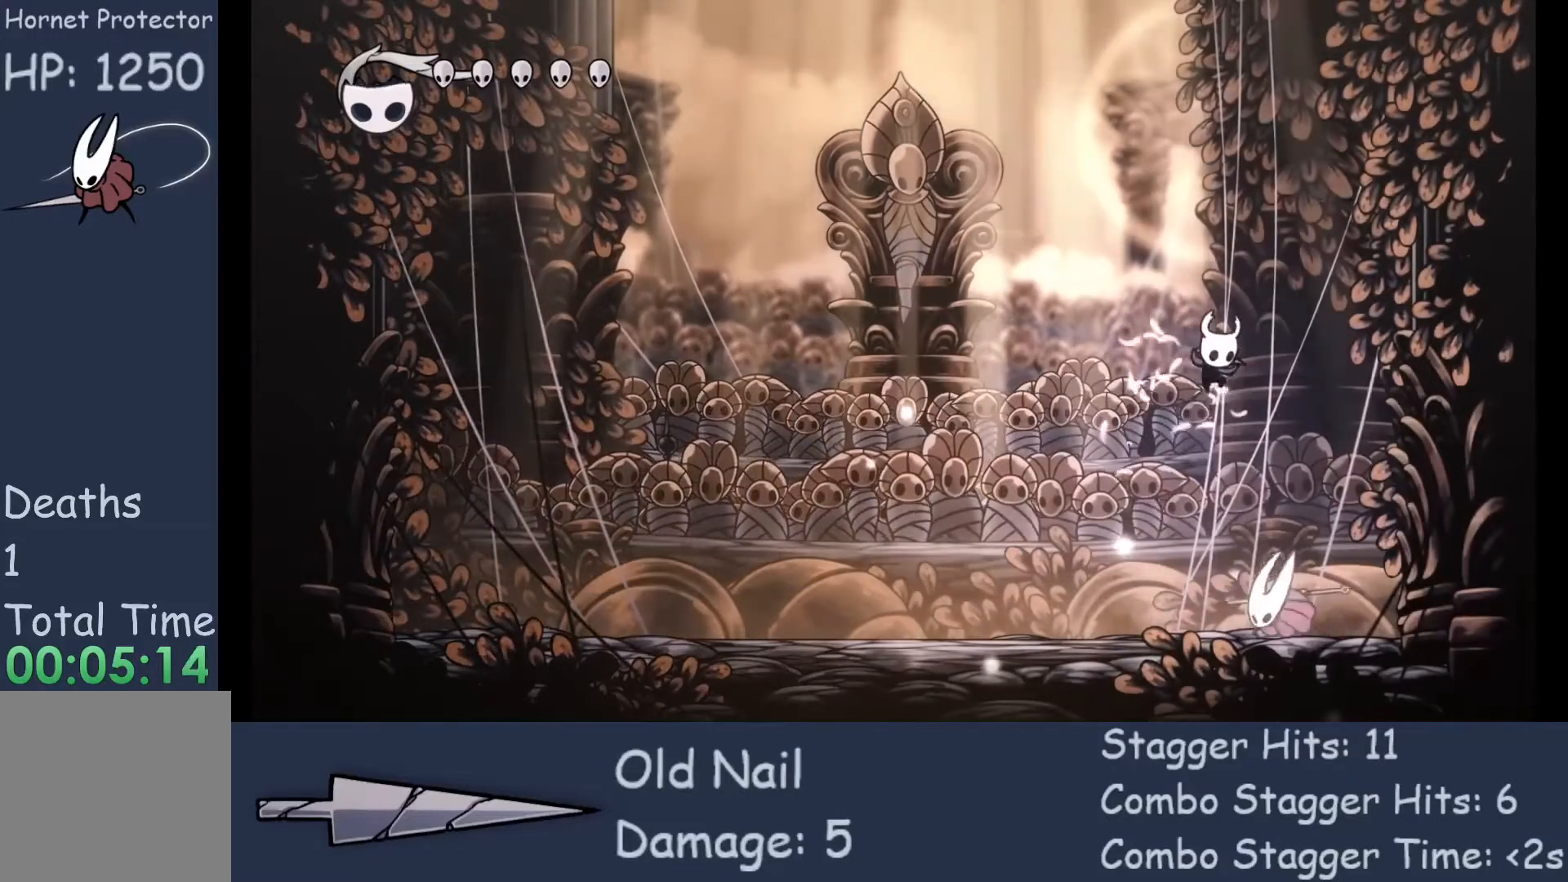
{"buttons": [], "left_stick": "left", "events": [[300, "X", "down"], [433, "left_stick", "left"], [500, "X", "up"]]}
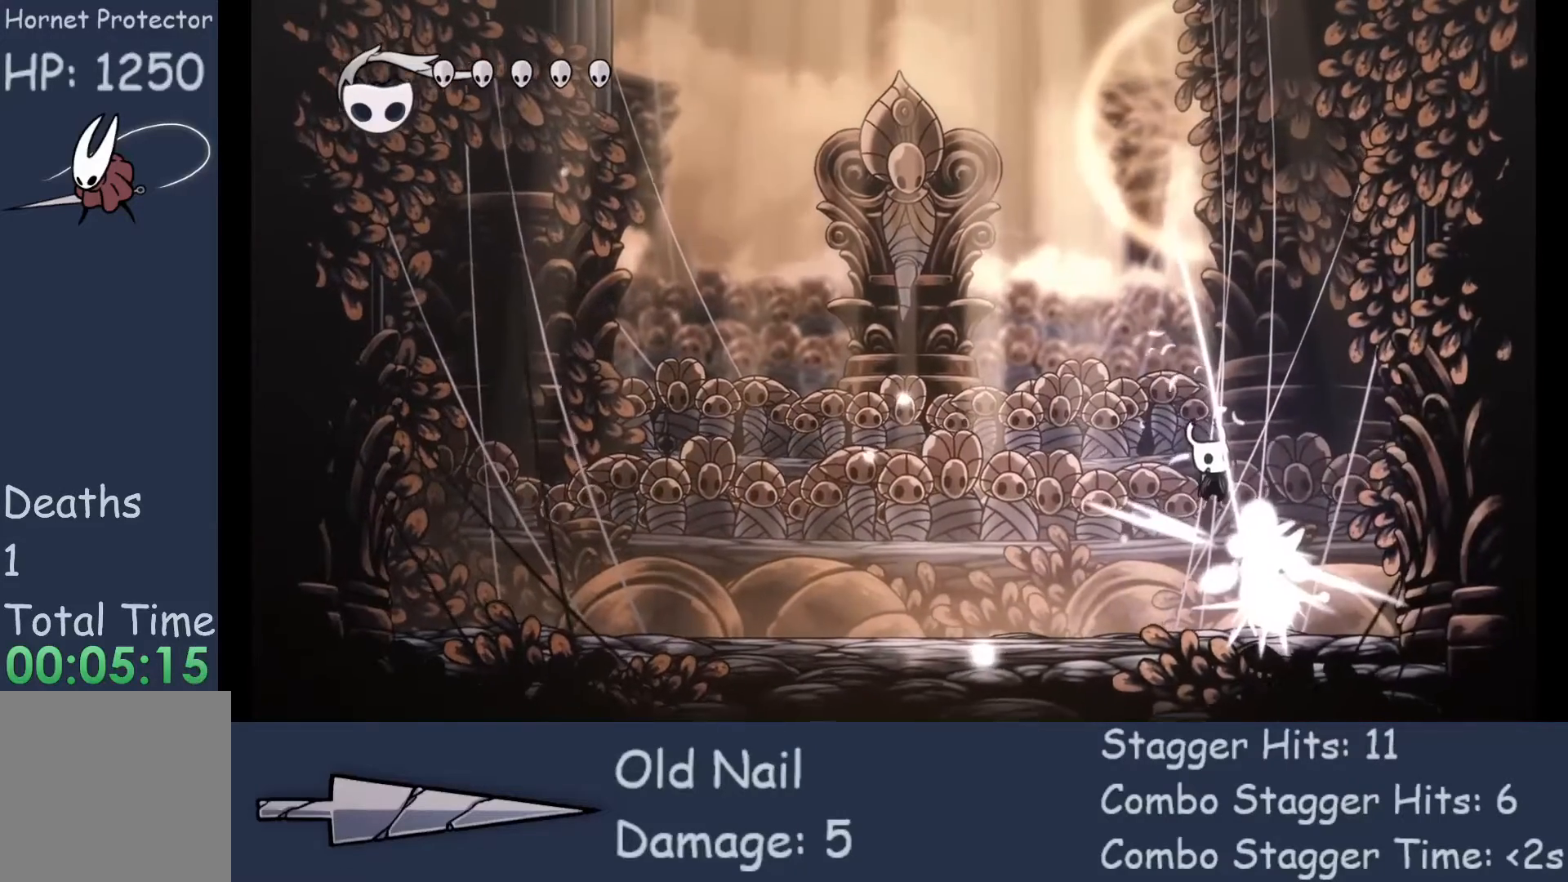
{"buttons": [], "left_stick": "center", "events": [[400, "left_stick", "center"]]}